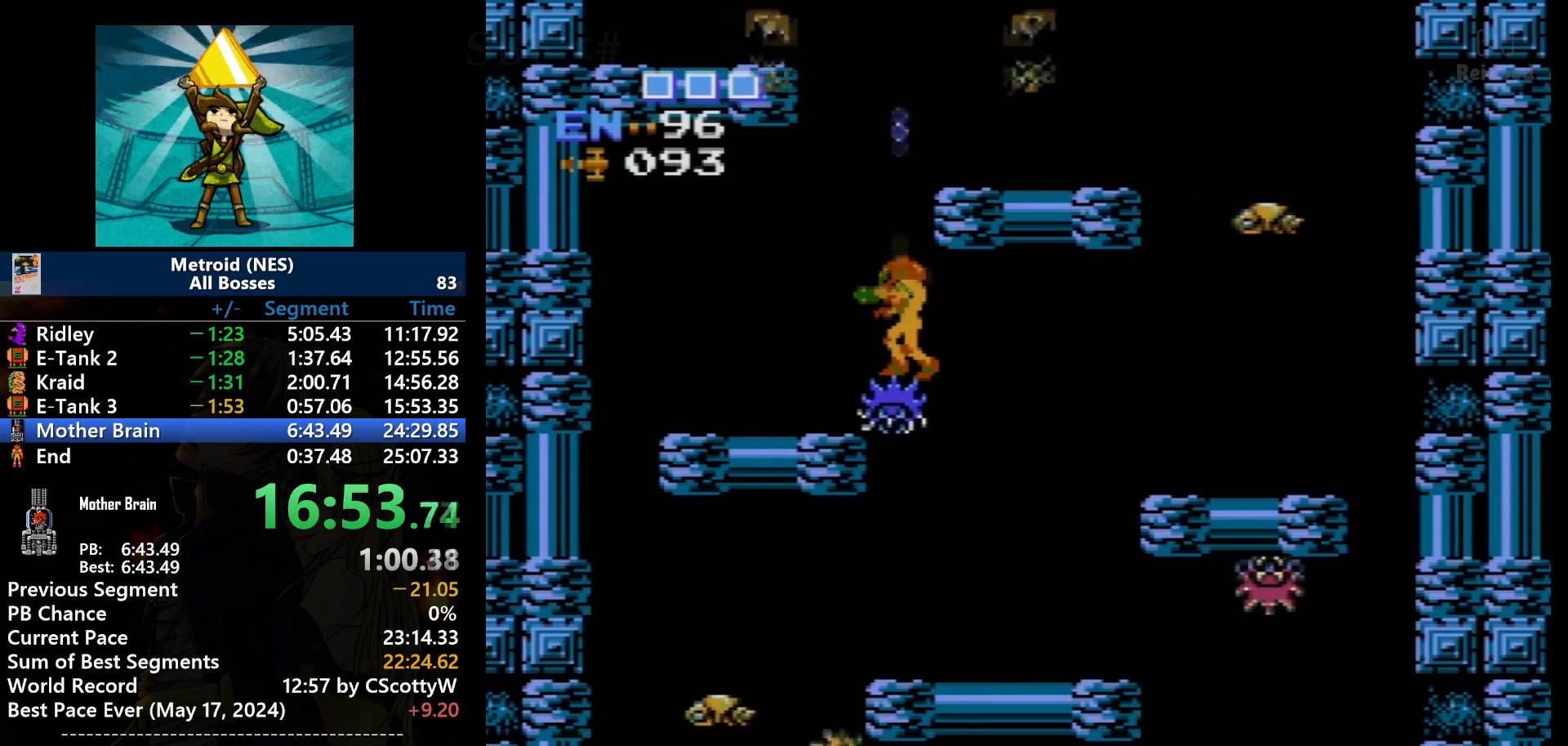
Gameplay with a controller (Nintendo layout); each line is a JSON object with the inputs held at the frame after it. "events" lists button and stick changes between this image and that frame as [ms after this image, input, new state], when the widget could be followed in between. Not read: L3 R3.
{"buttons": ["A"], "events": [[67, "B", "up"], [100, "B", "down"], [200, "B", "up"], [300, "DPAD_UP", "up"], [434, "A", "down"]]}
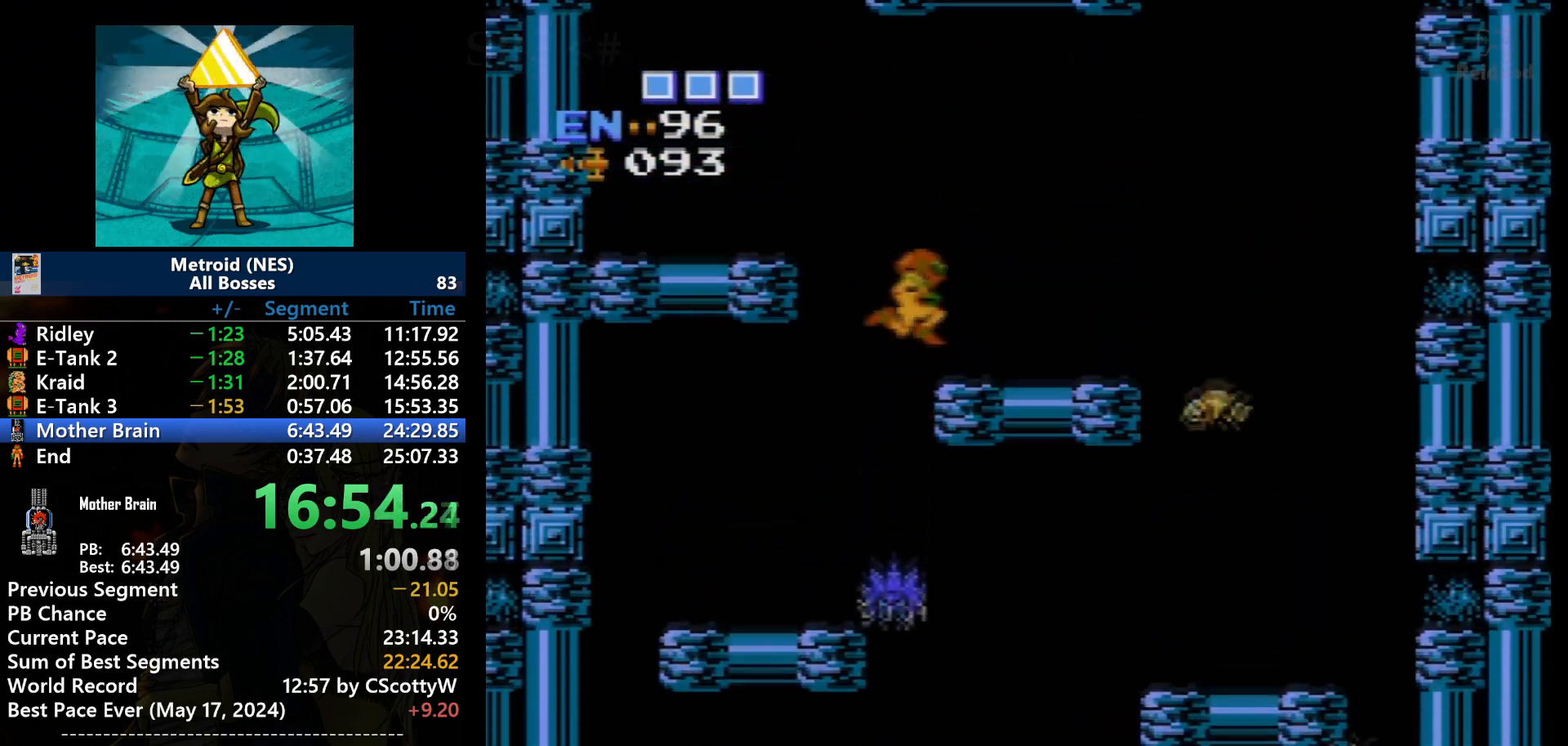
{"buttons": ["A"], "events": [[233, "DPAD_RIGHT", "down"], [266, "A", "up"], [333, "DPAD_RIGHT", "up"], [500, "A", "down"]]}
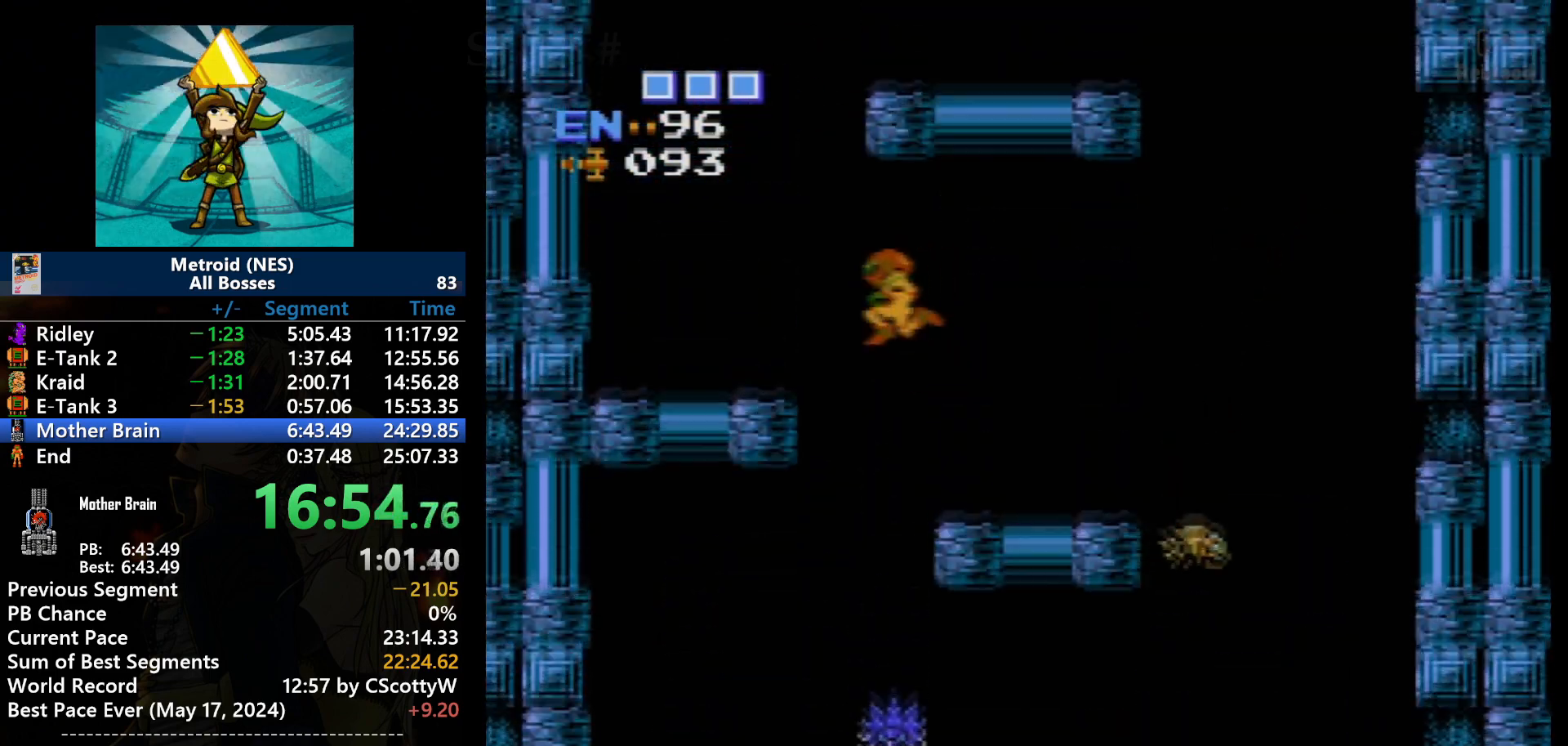
{"buttons": ["DPAD_LEFT"], "events": [[100, "DPAD_LEFT", "down"], [400, "A", "up"]]}
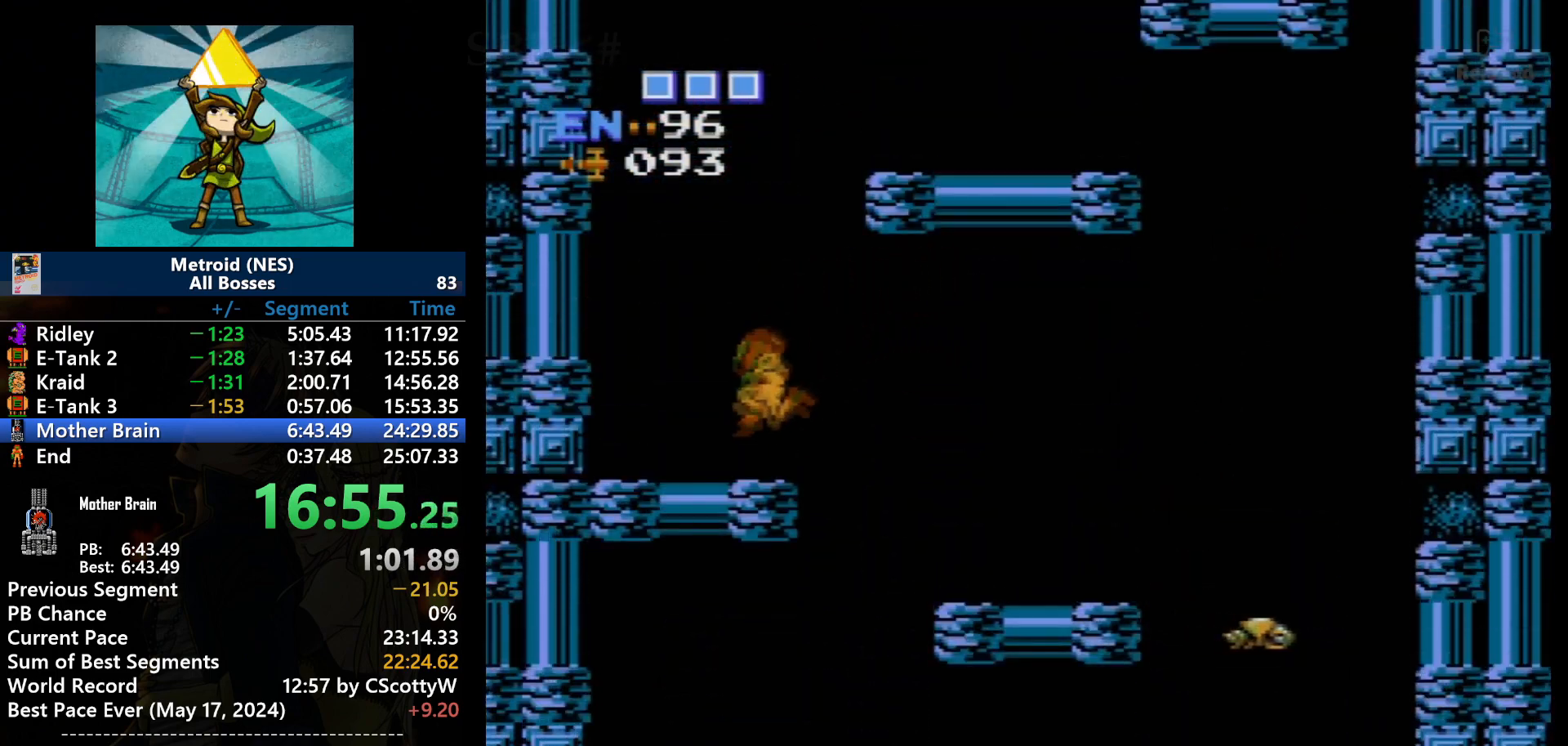
{"buttons": ["A"], "events": [[266, "DPAD_LEFT", "up"], [367, "A", "down"]]}
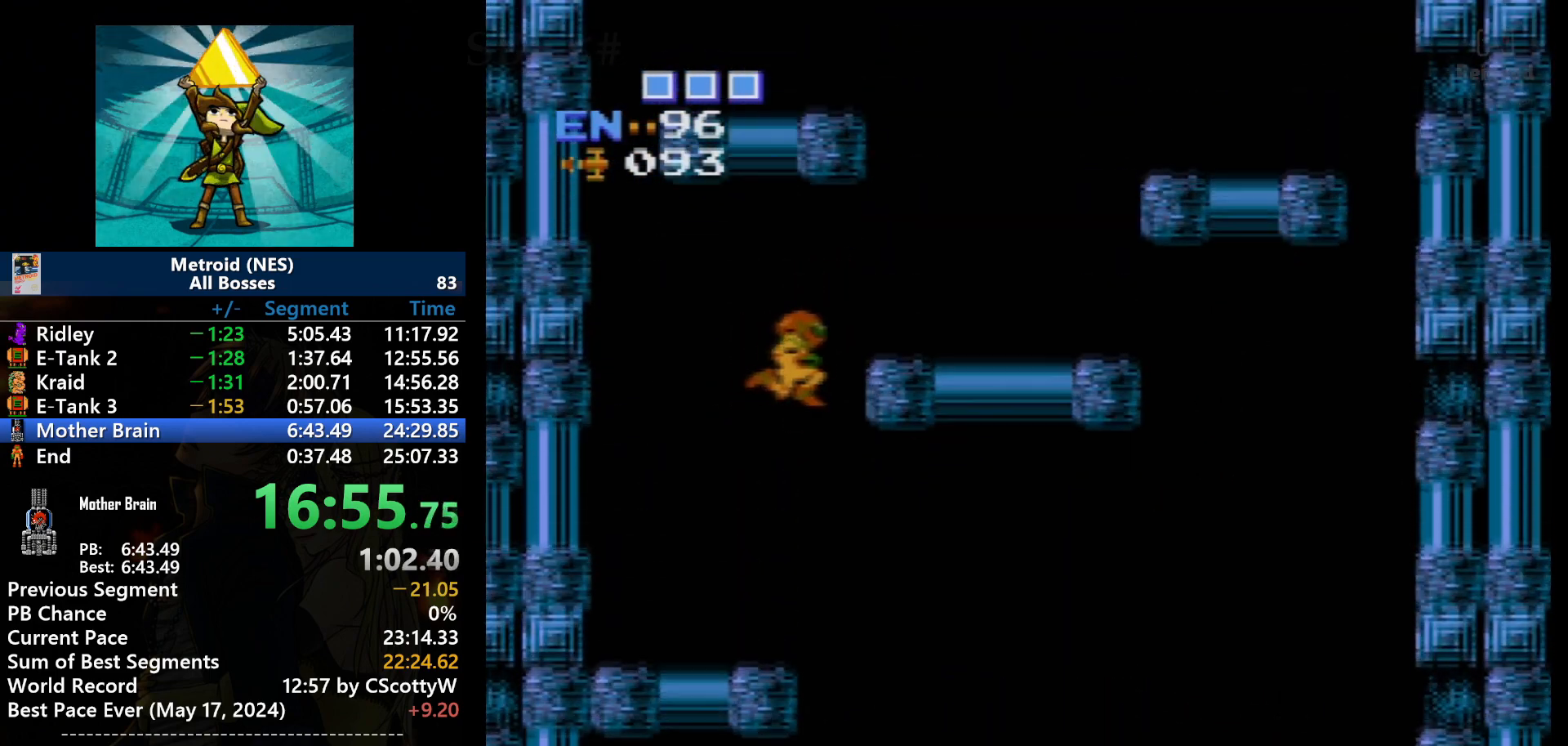
{"buttons": ["A", "DPAD_RIGHT"], "events": [[133, "DPAD_RIGHT", "down"]]}
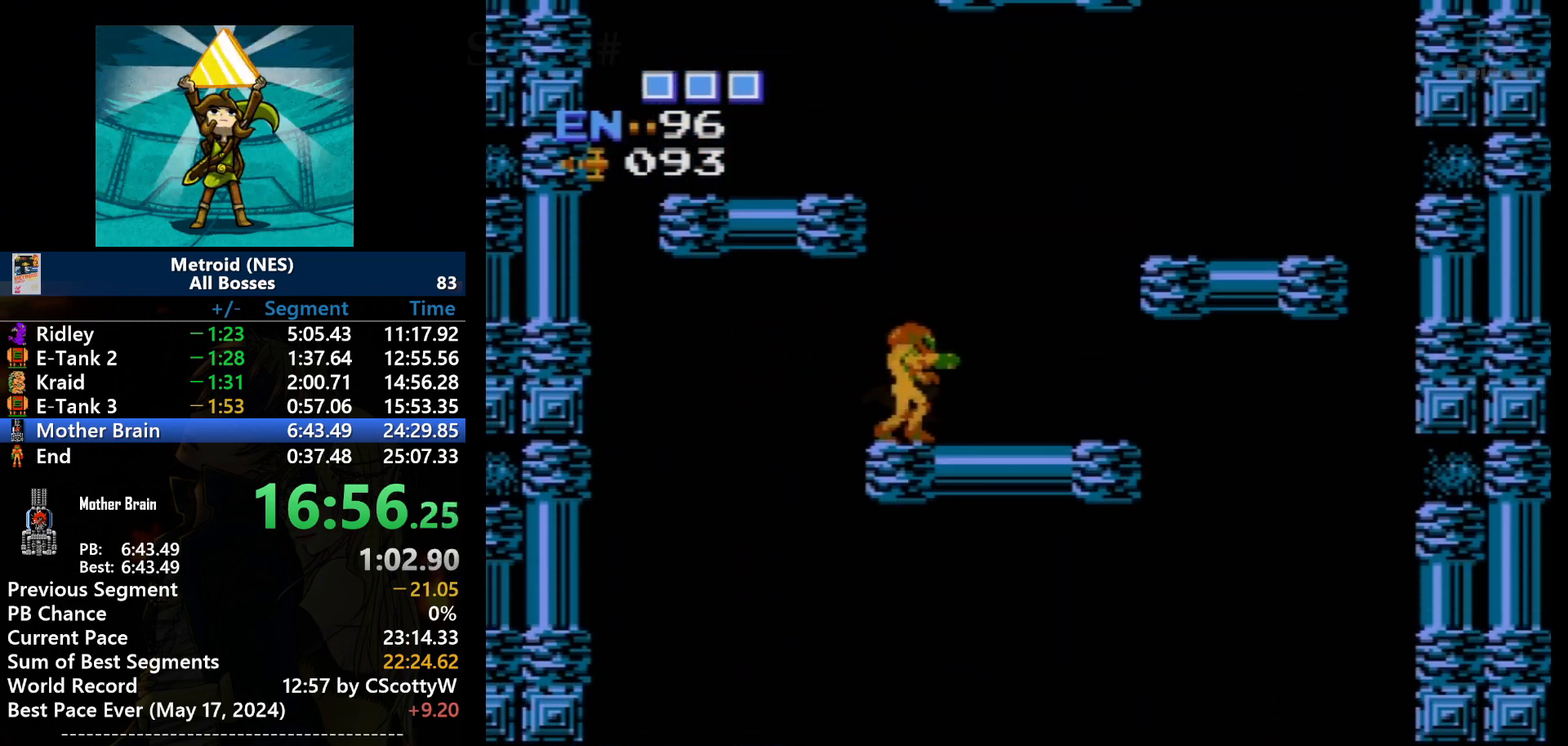
{"buttons": ["A"], "events": [[100, "A", "up"], [200, "DPAD_RIGHT", "up"], [266, "A", "down"]]}
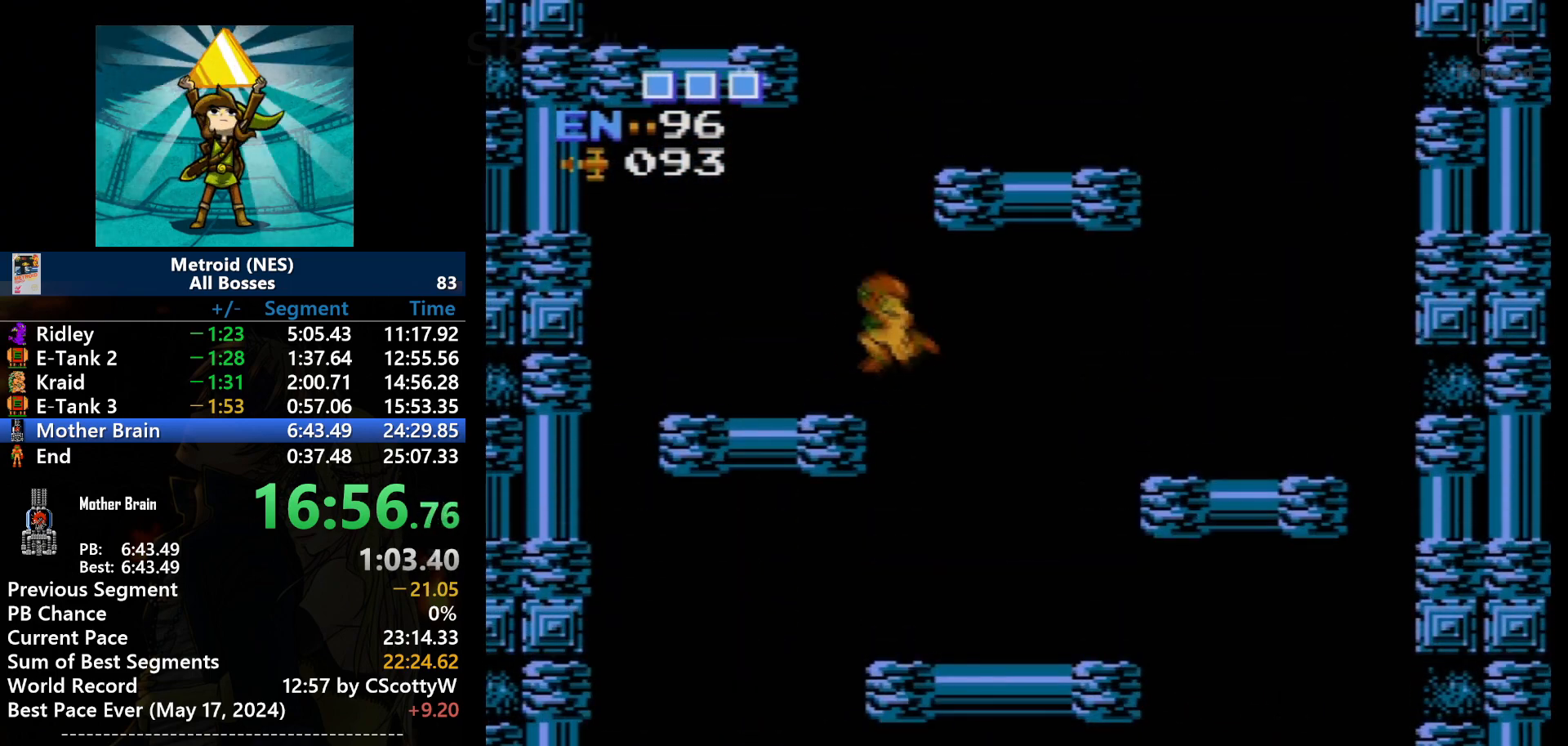
{"buttons": ["A"], "events": [[167, "DPAD_LEFT", "down"], [267, "A", "up"], [400, "DPAD_LEFT", "up"], [500, "A", "down"]]}
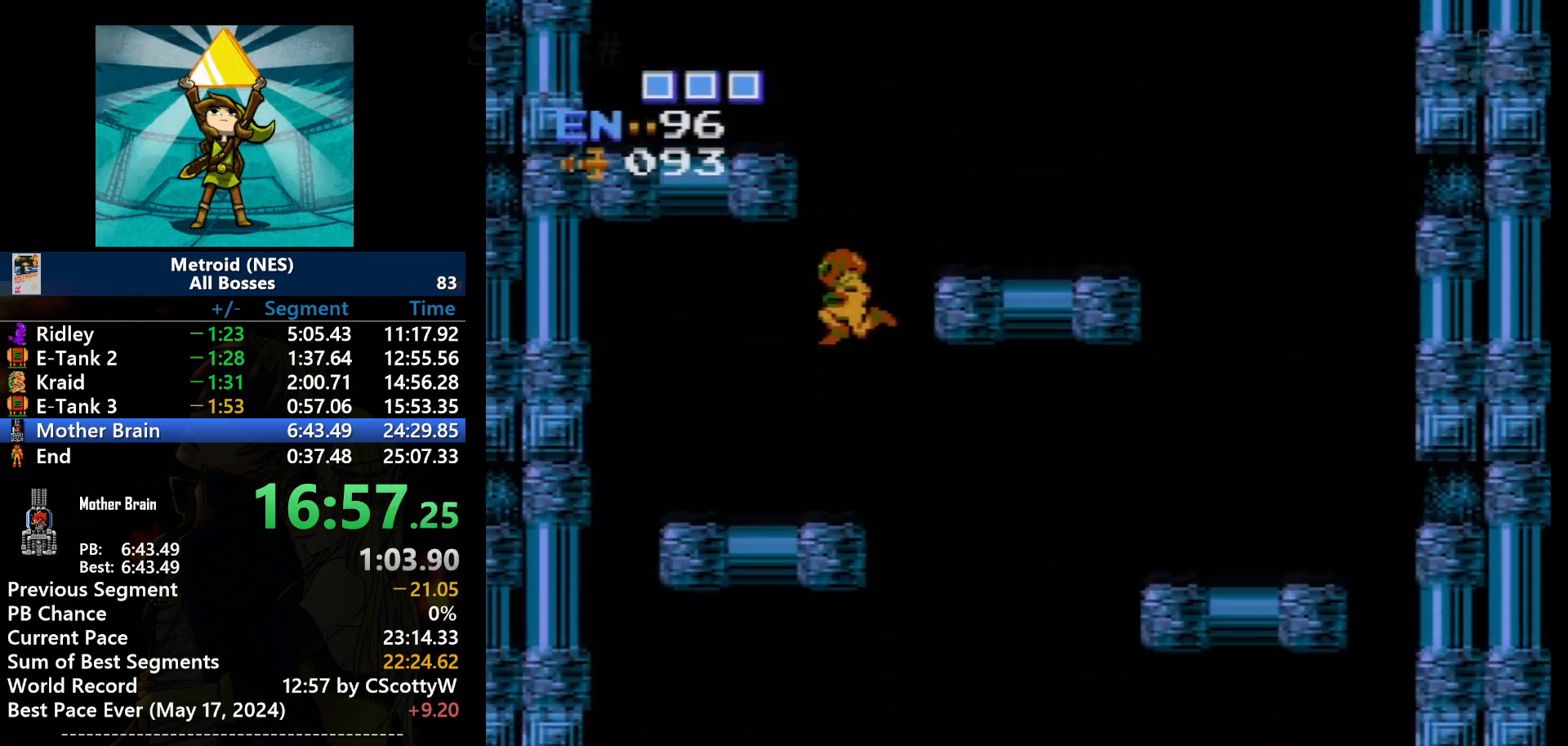
{"buttons": ["DPAD_RIGHT"], "events": [[301, "DPAD_RIGHT", "down"], [468, "A", "up"]]}
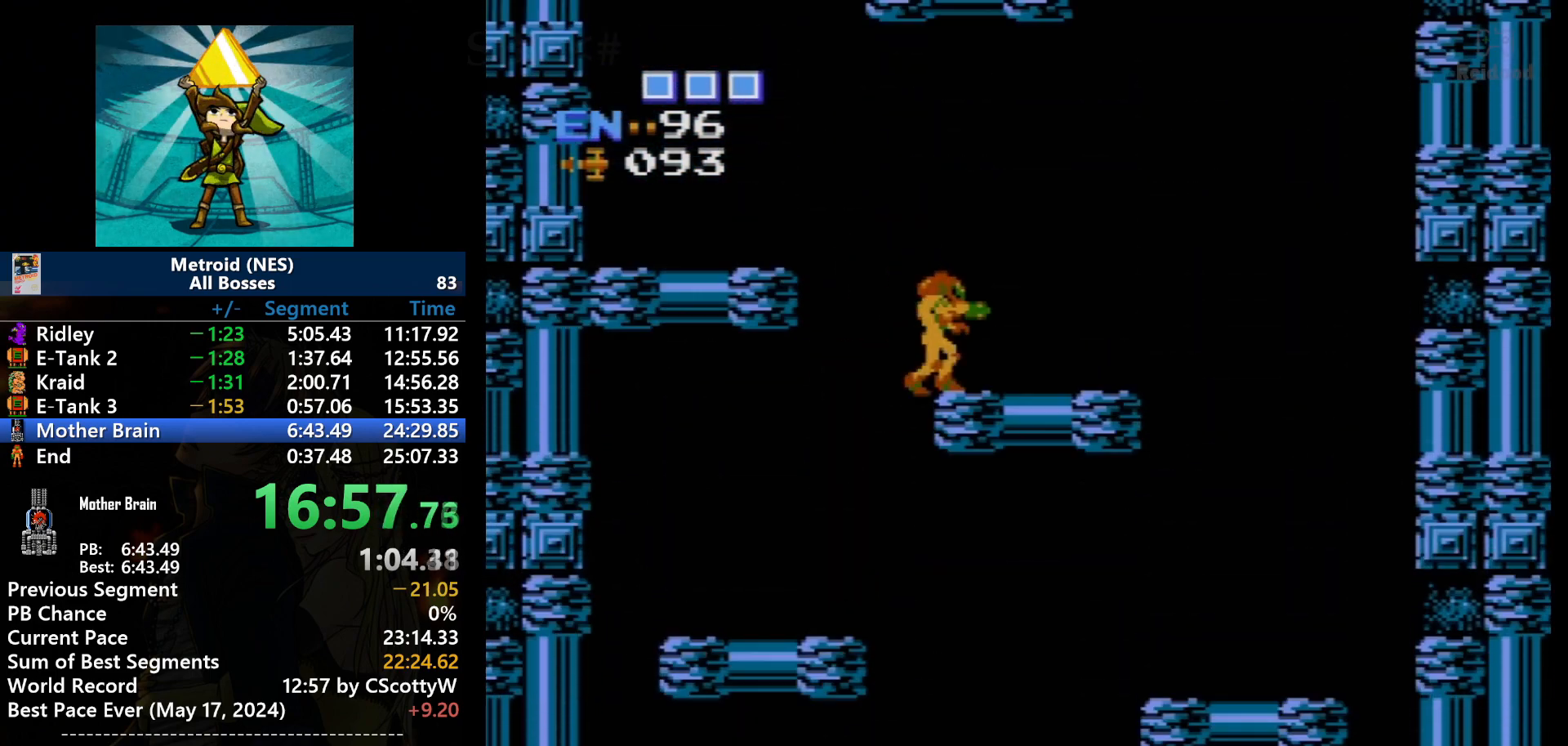
{"buttons": ["A", "DPAD_LEFT"], "events": [[133, "DPAD_RIGHT", "up"], [234, "A", "down"], [234, "DPAD_LEFT", "down"]]}
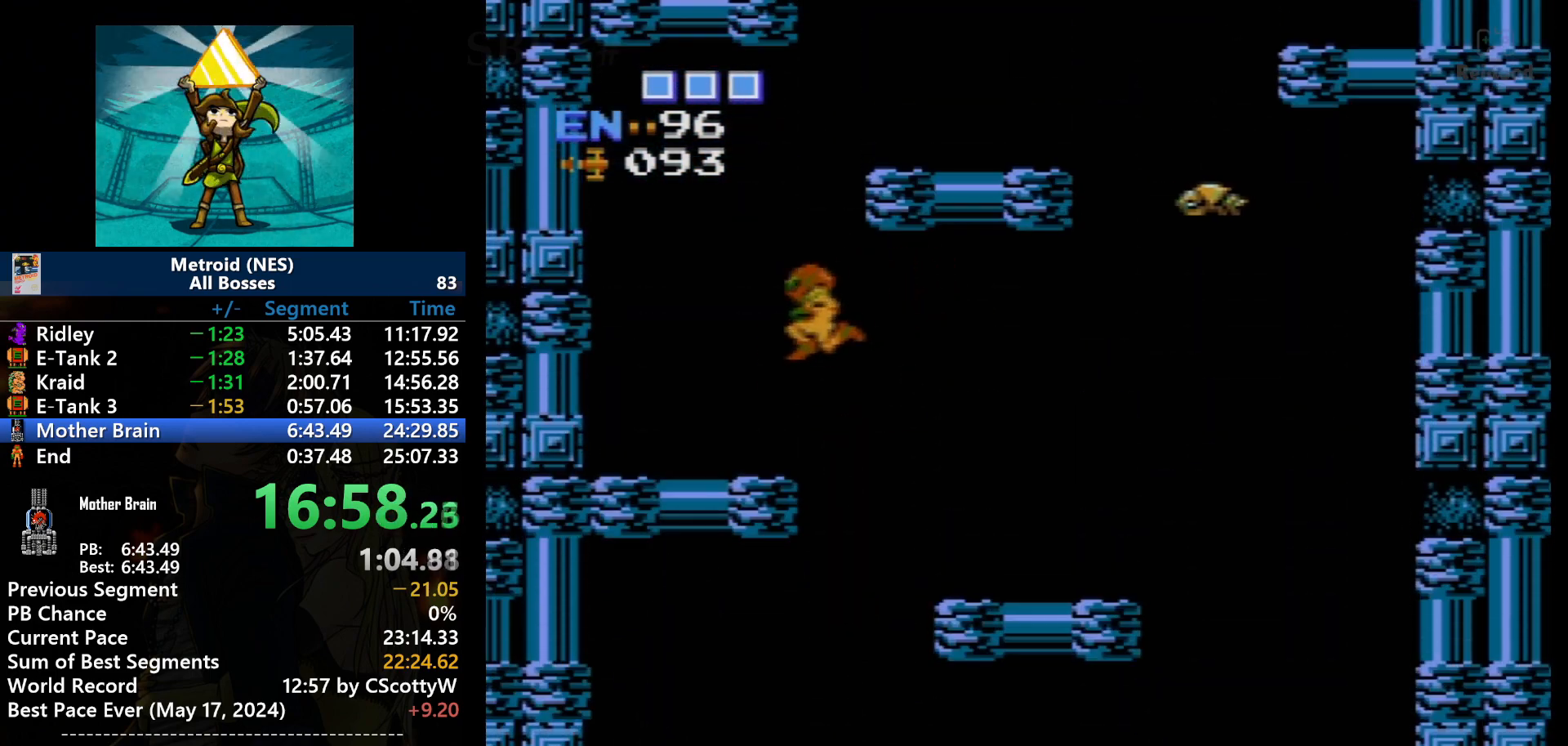
{"buttons": [], "events": [[133, "A", "up"], [500, "DPAD_LEFT", "up"]]}
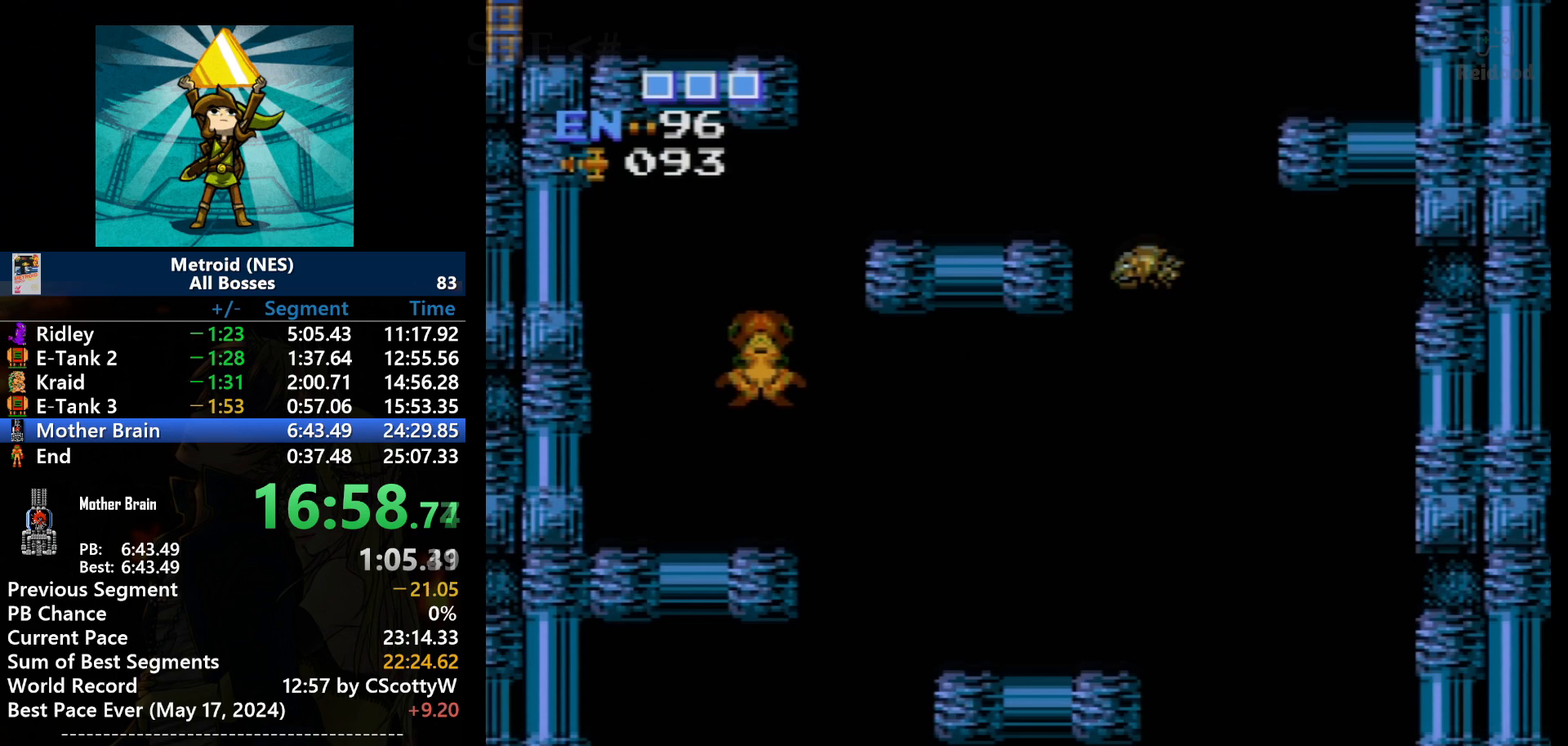
{"buttons": ["A", "DPAD_RIGHT"], "events": [[67, "A", "down"], [234, "DPAD_RIGHT", "down"]]}
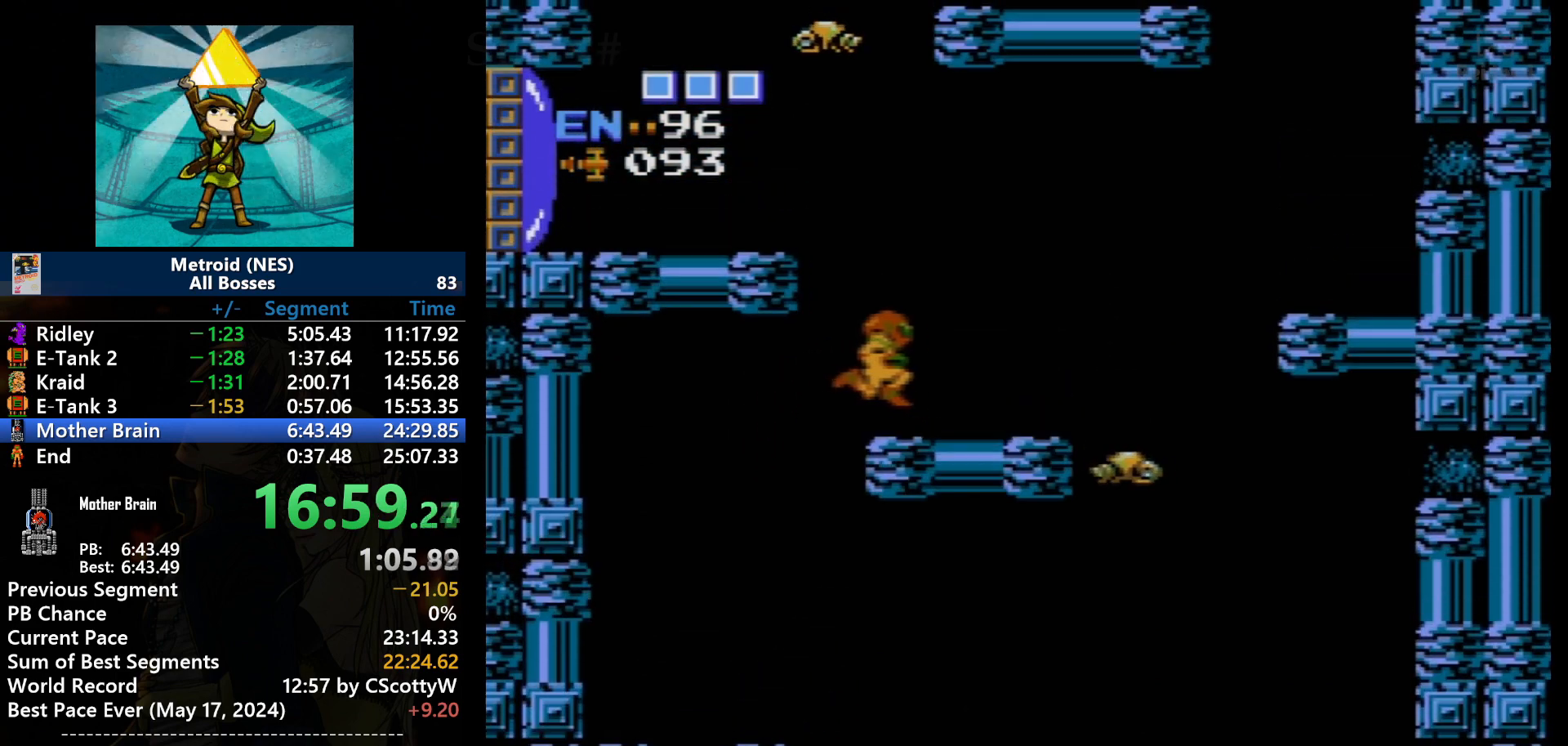
{"buttons": ["A", "DPAD_LEFT"], "events": [[234, "A", "up"], [334, "DPAD_RIGHT", "up"], [401, "DPAD_LEFT", "down"], [434, "A", "down"]]}
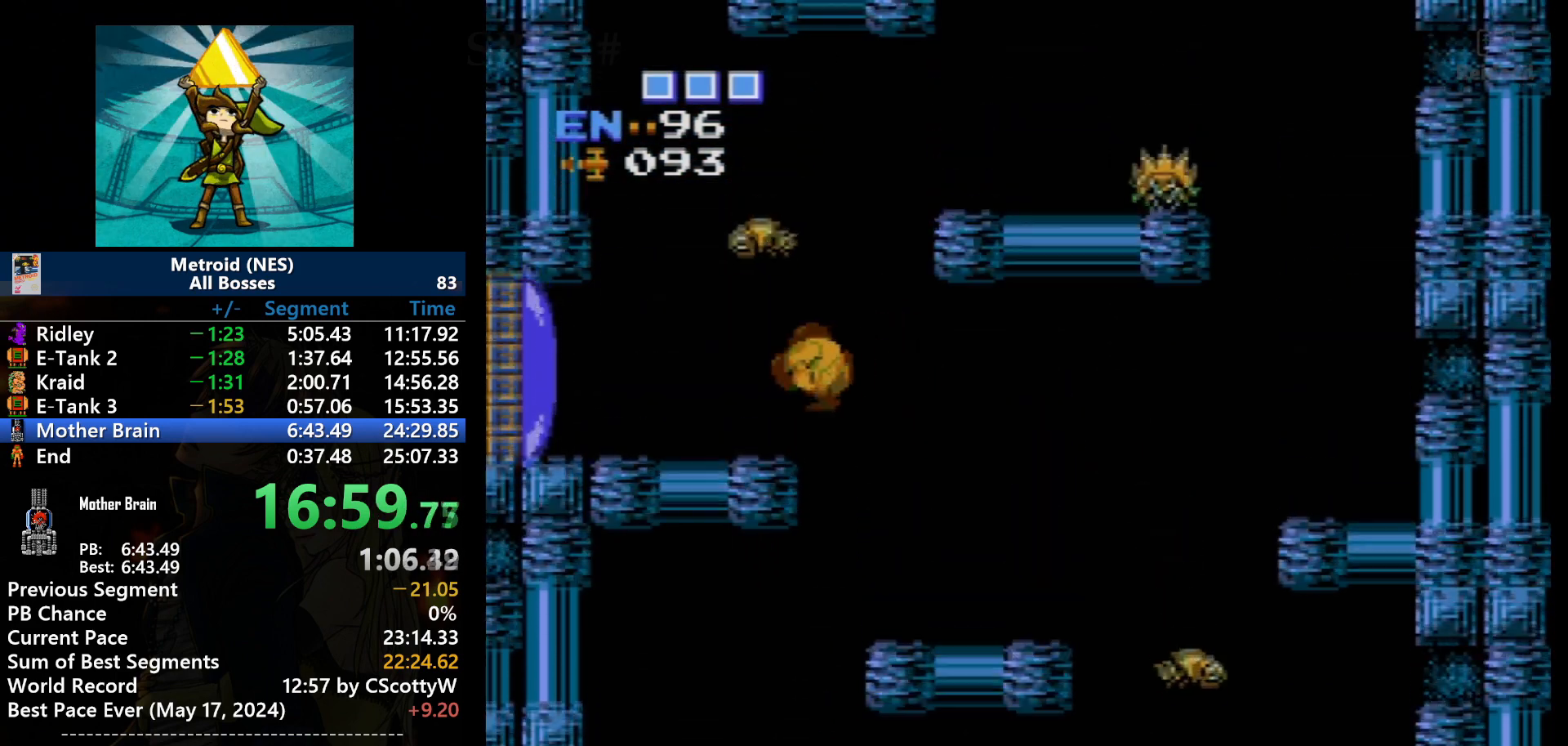
{"buttons": ["DPAD_LEFT"], "events": [[367, "A", "up"]]}
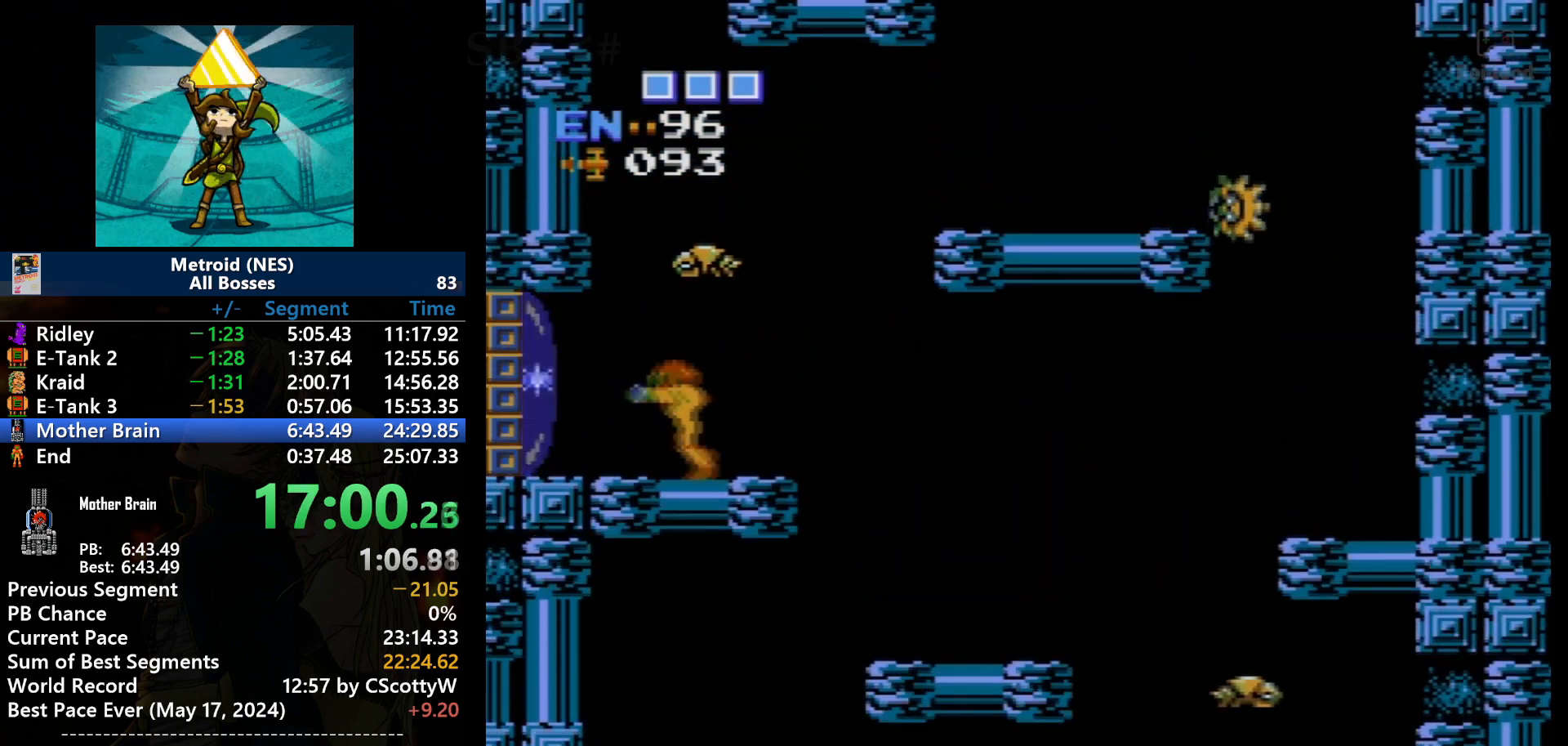
{"buttons": ["DPAD_LEFT"], "events": [[33, "B", "down"], [200, "B", "up"], [233, "B", "down"], [333, "B", "up"]]}
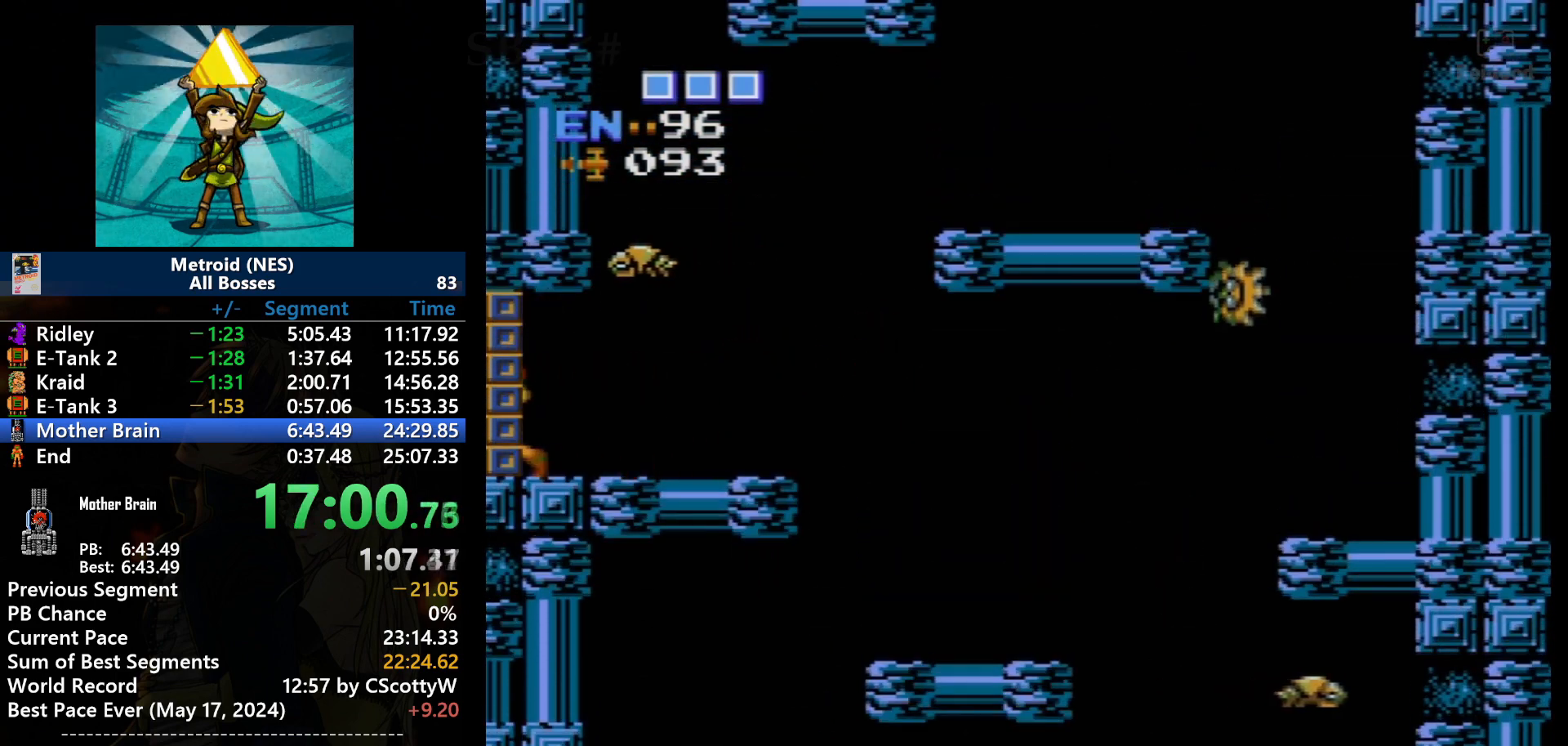
{"buttons": [], "events": [[500, "DPAD_LEFT", "up"]]}
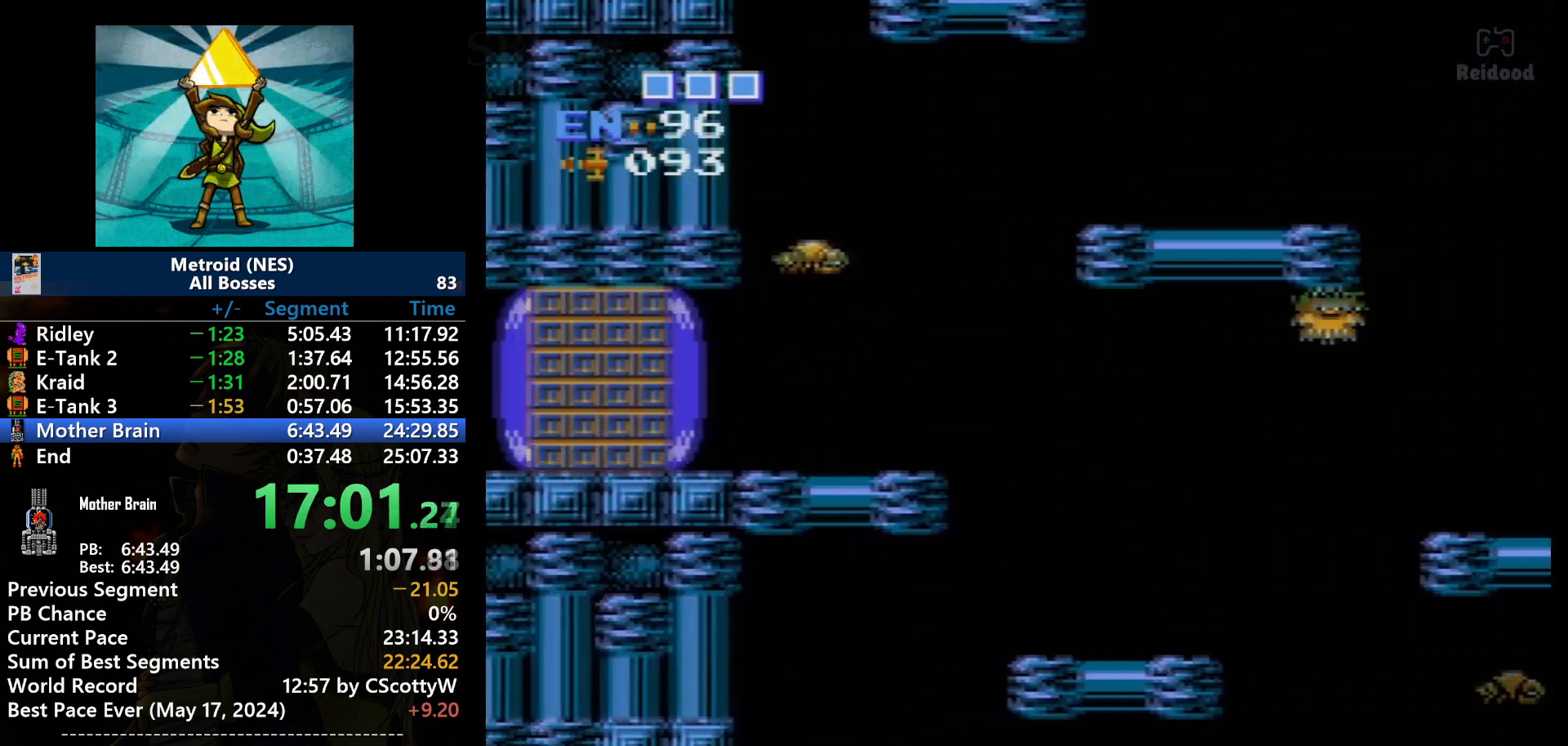
{"buttons": [], "events": []}
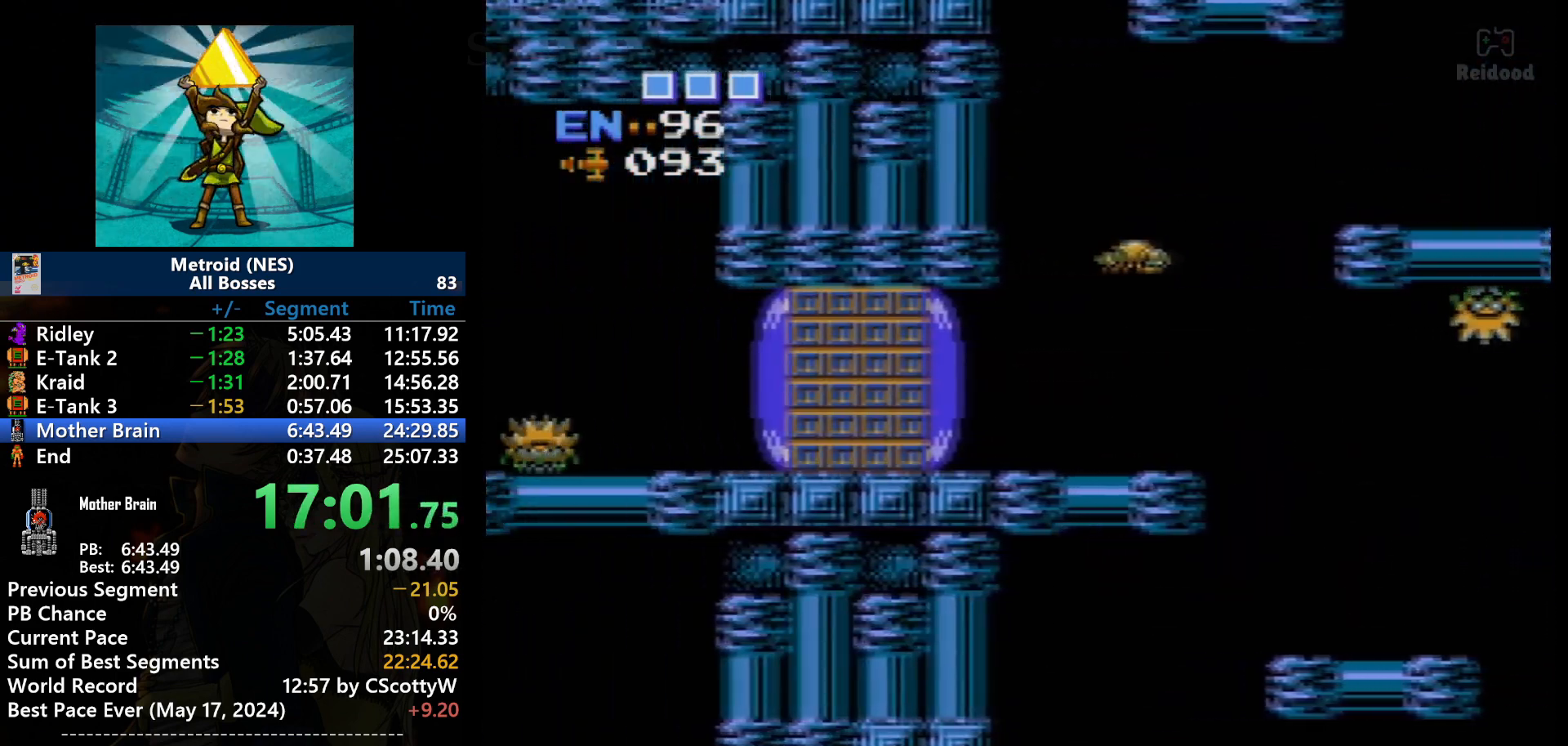
{"buttons": [], "events": []}
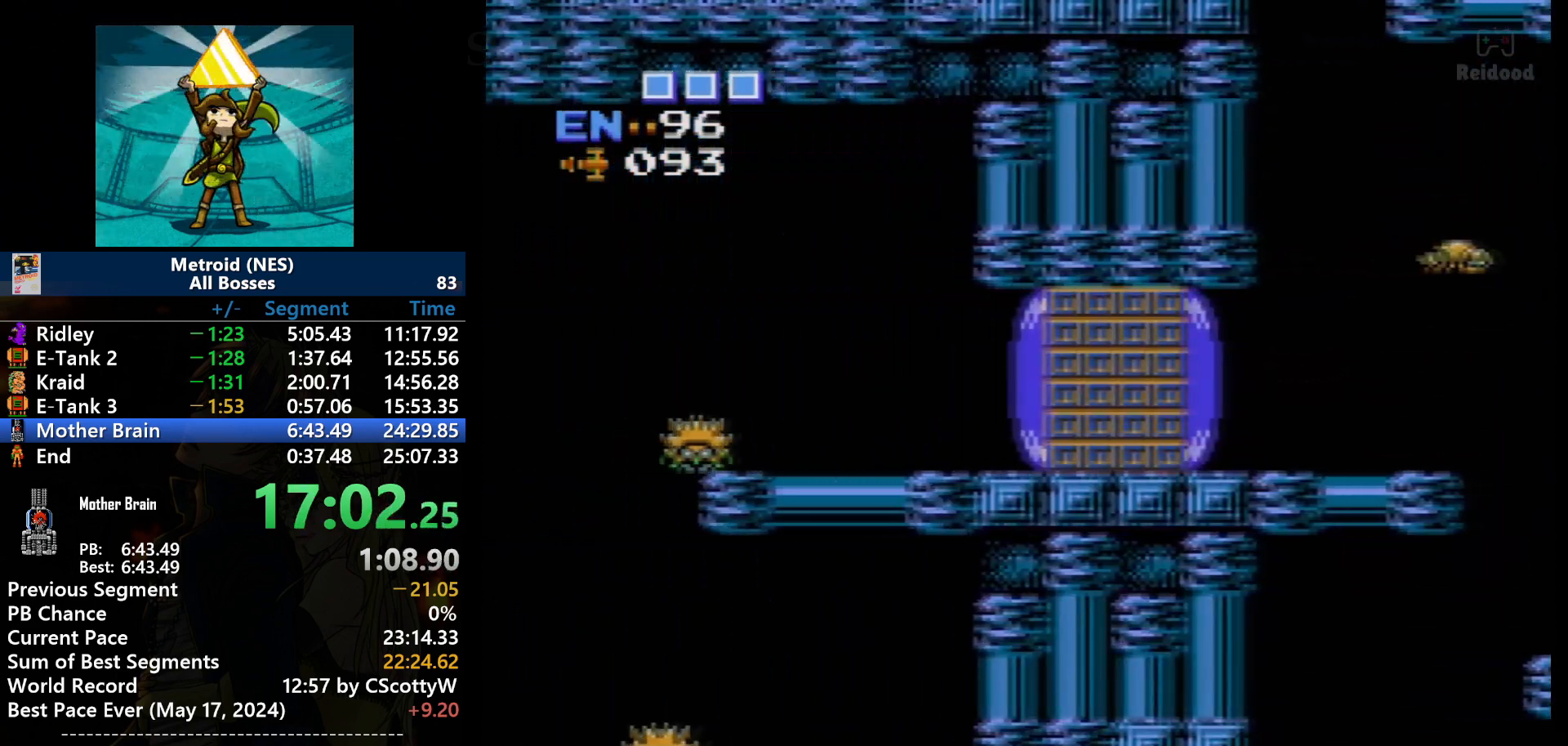
{"buttons": [], "events": []}
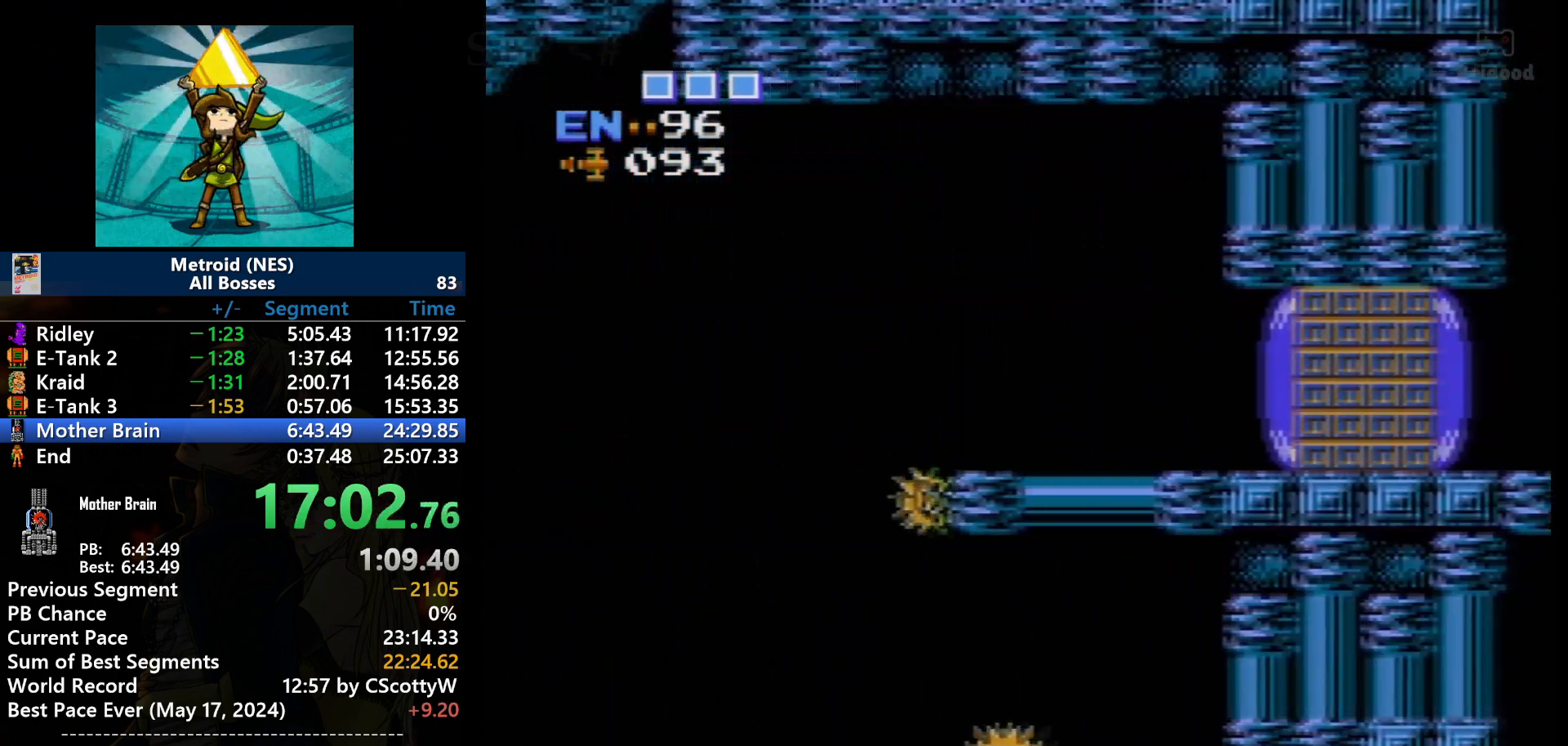
{"buttons": [], "events": []}
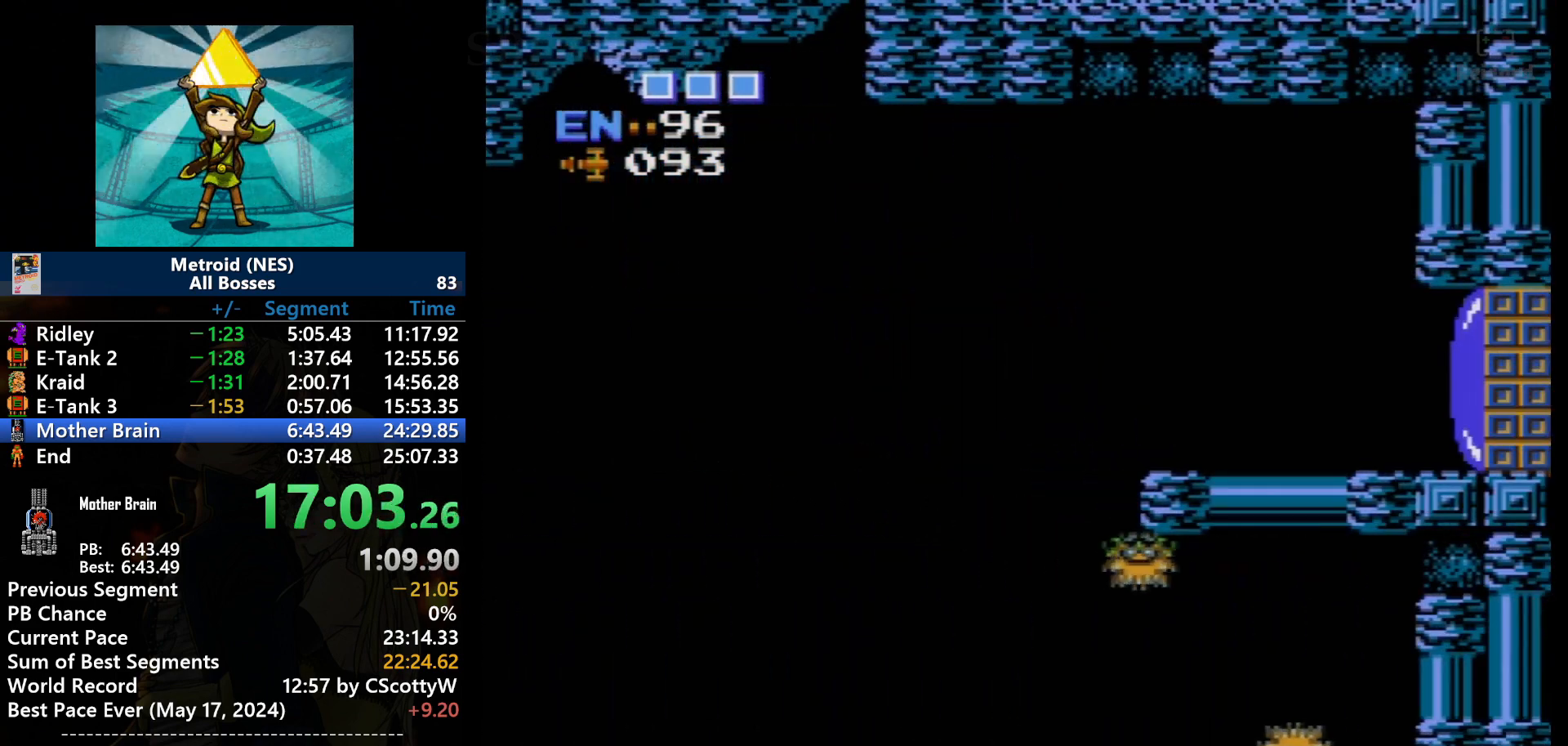
{"buttons": ["DPAD_LEFT"], "events": [[166, "DPAD_LEFT", "down"]]}
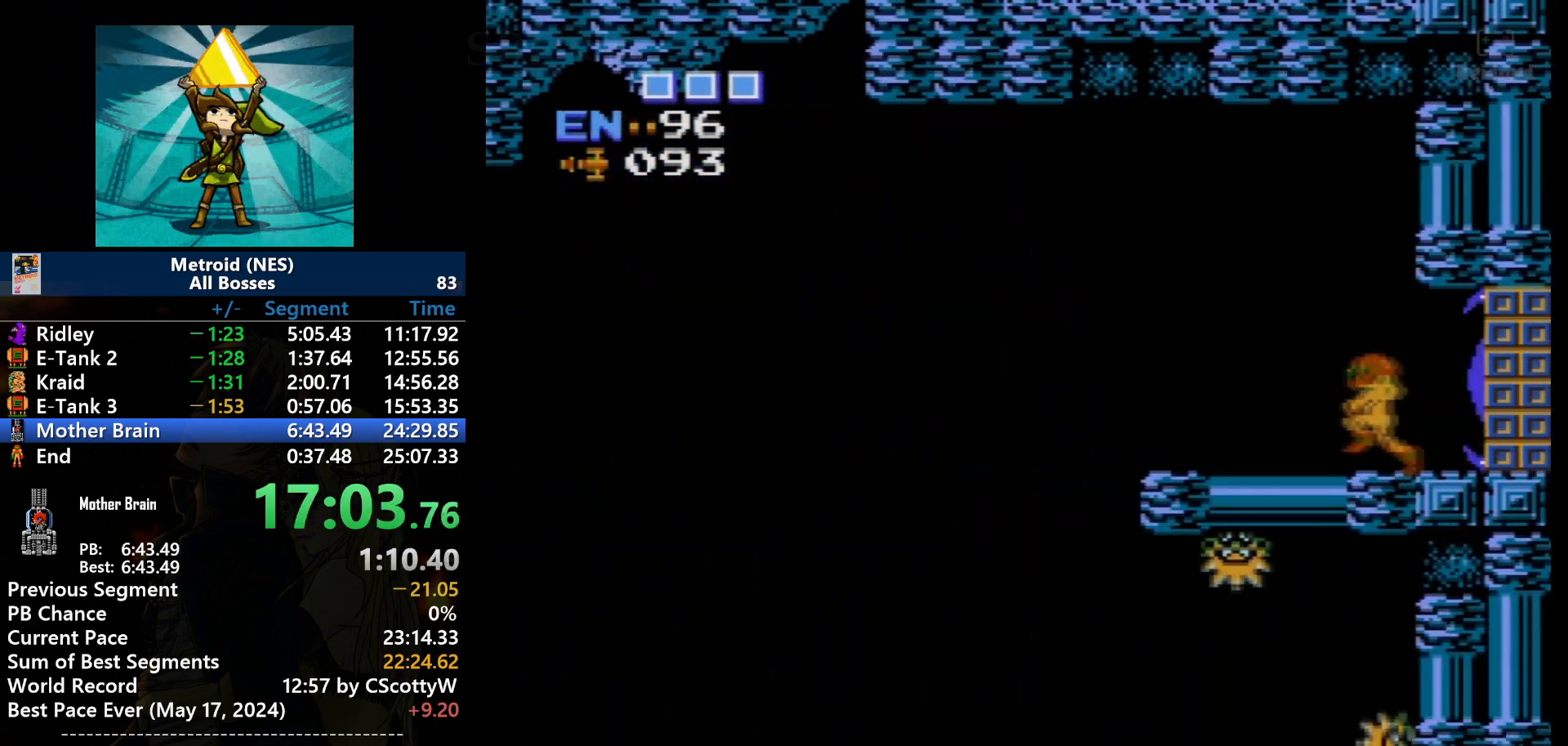
{"buttons": ["DPAD_LEFT"], "events": []}
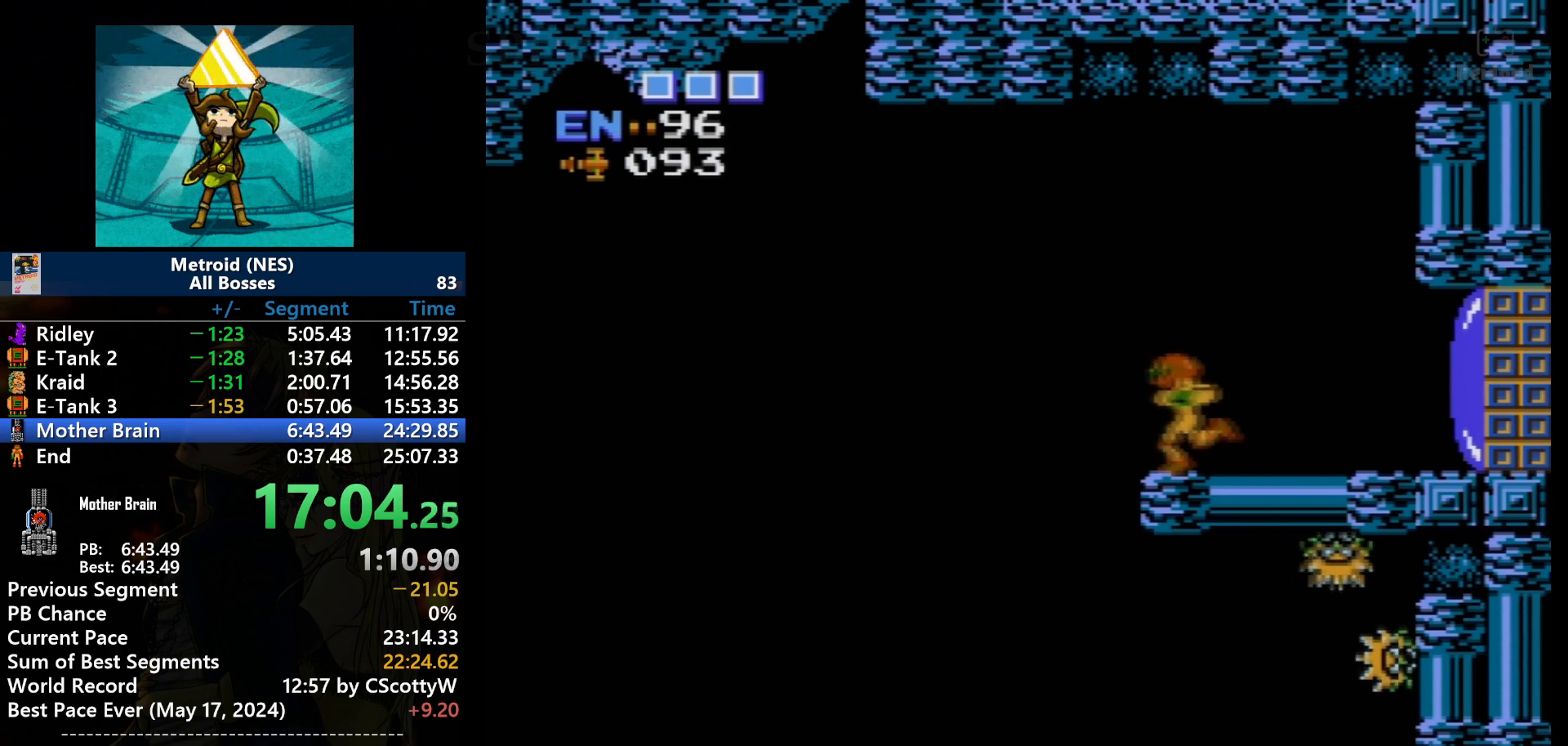
{"buttons": ["DPAD_UP", "DPAD_LEFT"], "events": [[467, "DPAD_UP", "down"]]}
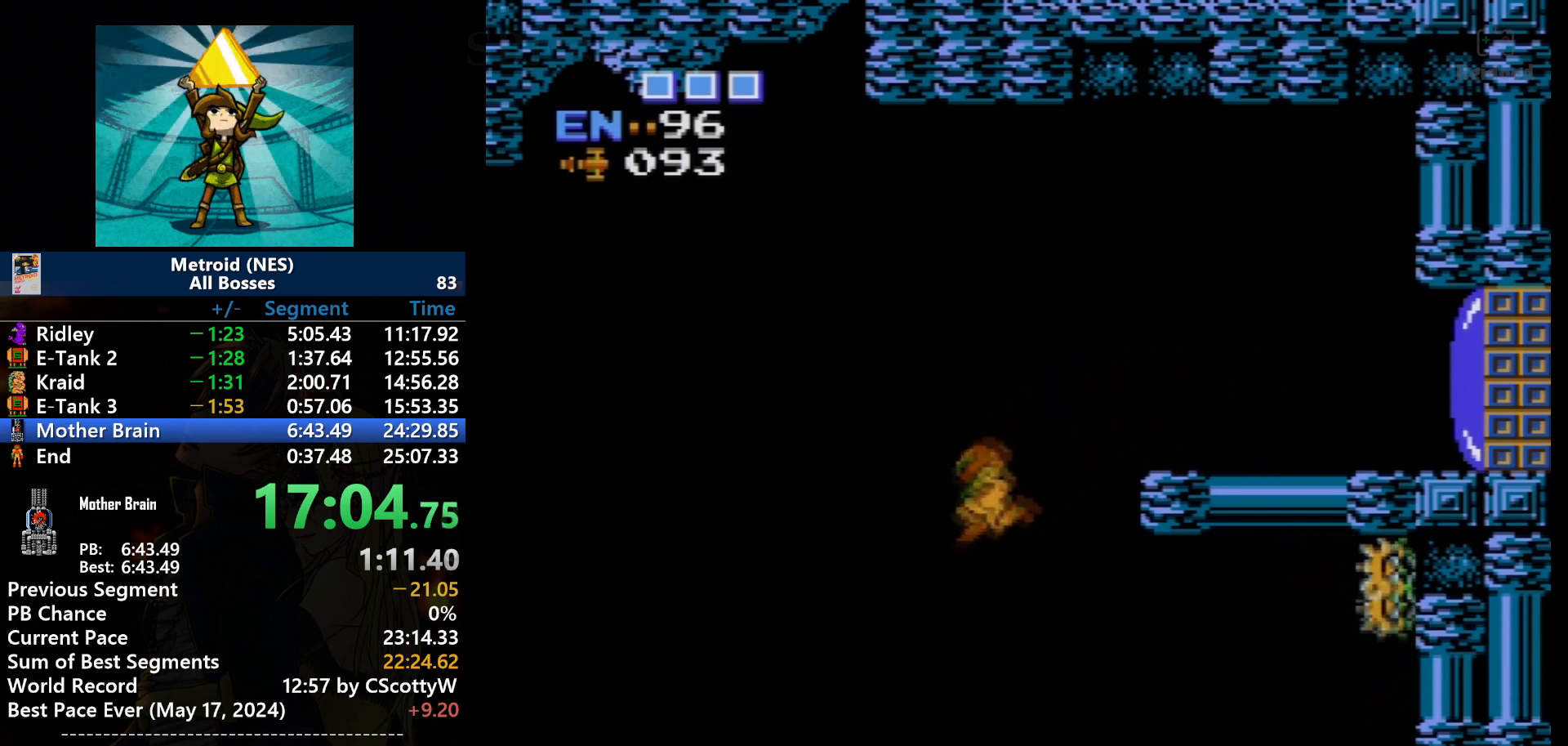
{"buttons": ["DPAD_UP", "DPAD_LEFT"], "events": []}
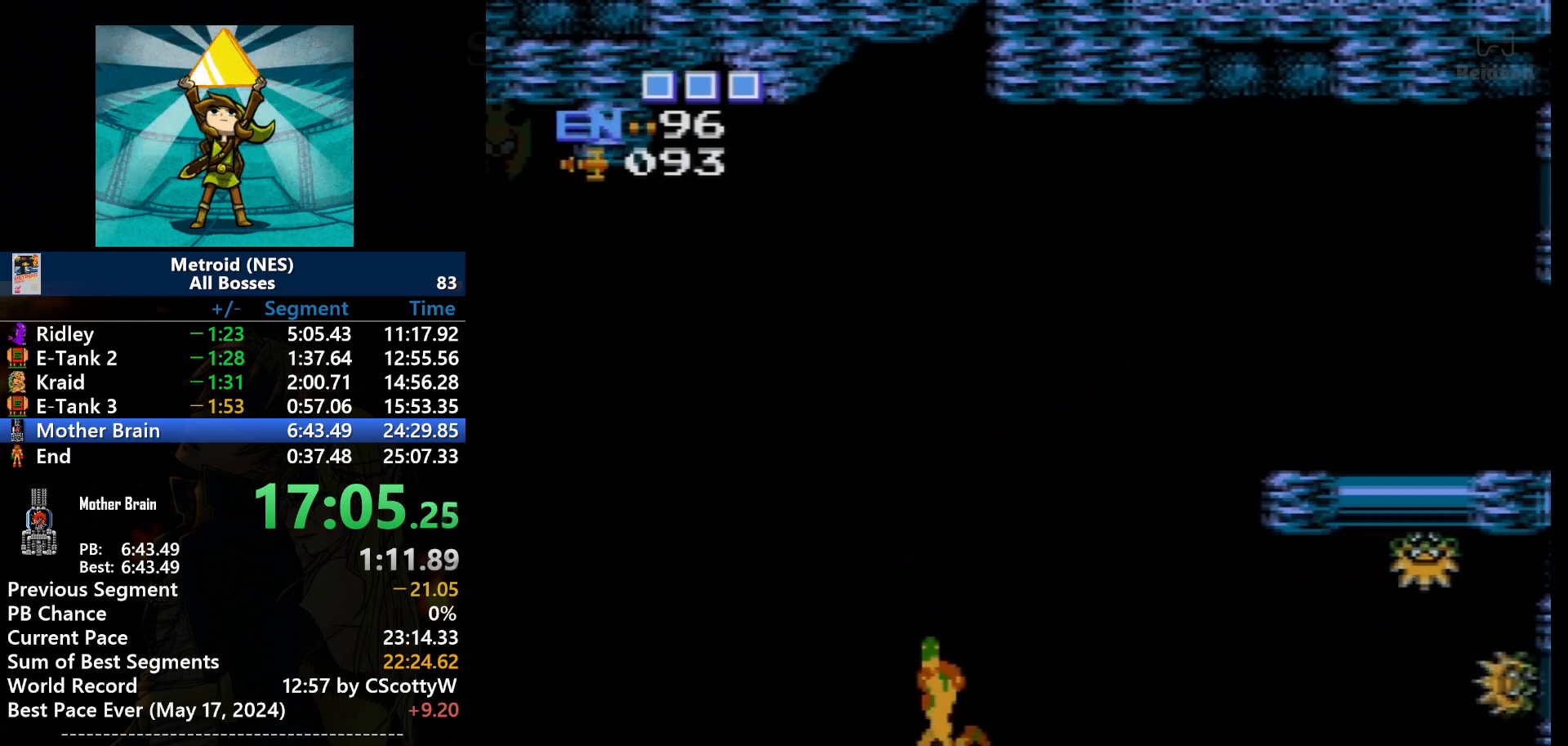
{"buttons": ["DPAD_UP", "DPAD_LEFT"], "events": []}
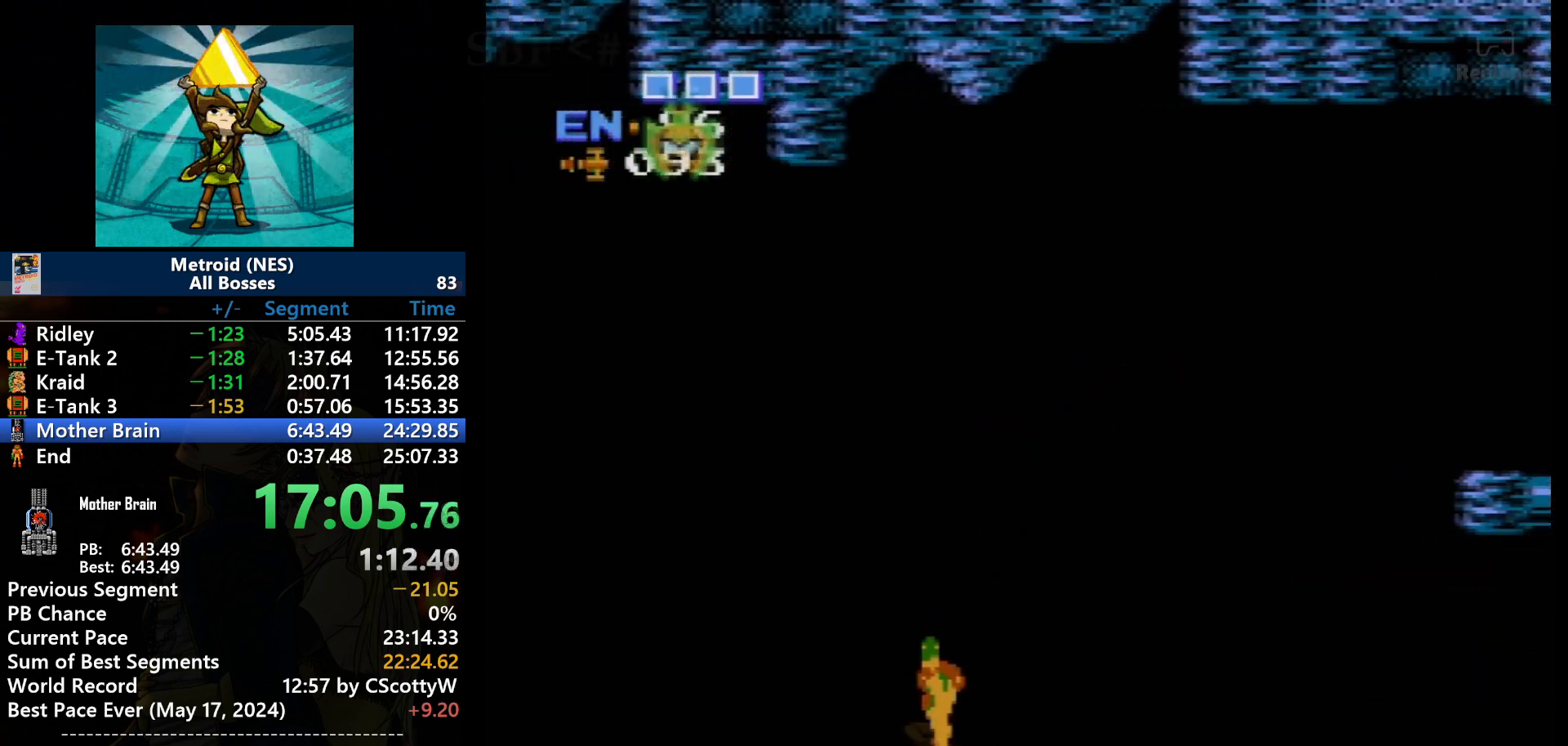
{"buttons": ["DPAD_UP", "DPAD_LEFT"], "events": []}
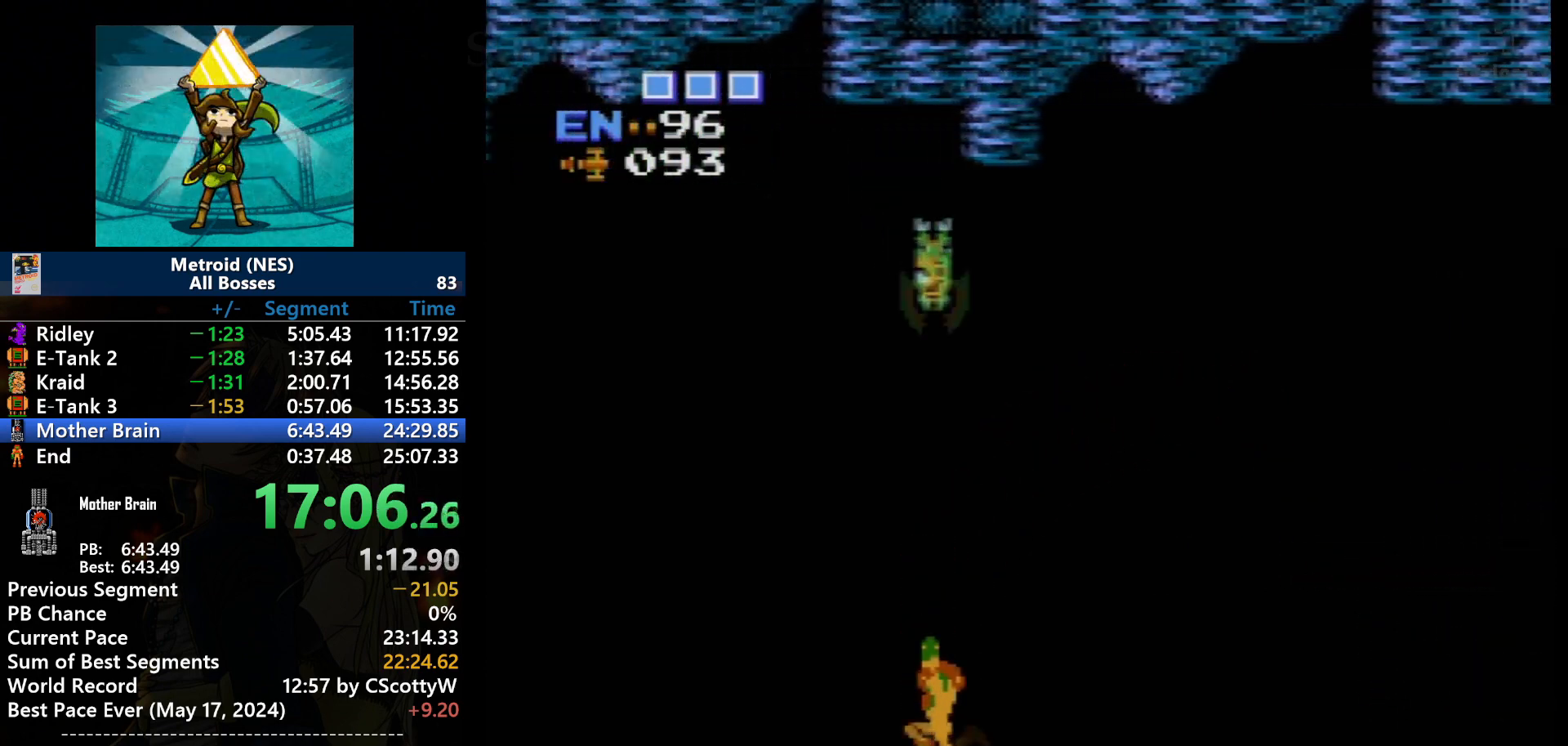
{"buttons": ["DPAD_UP", "DPAD_LEFT"], "events": [[400, "B", "down"], [500, "B", "up"]]}
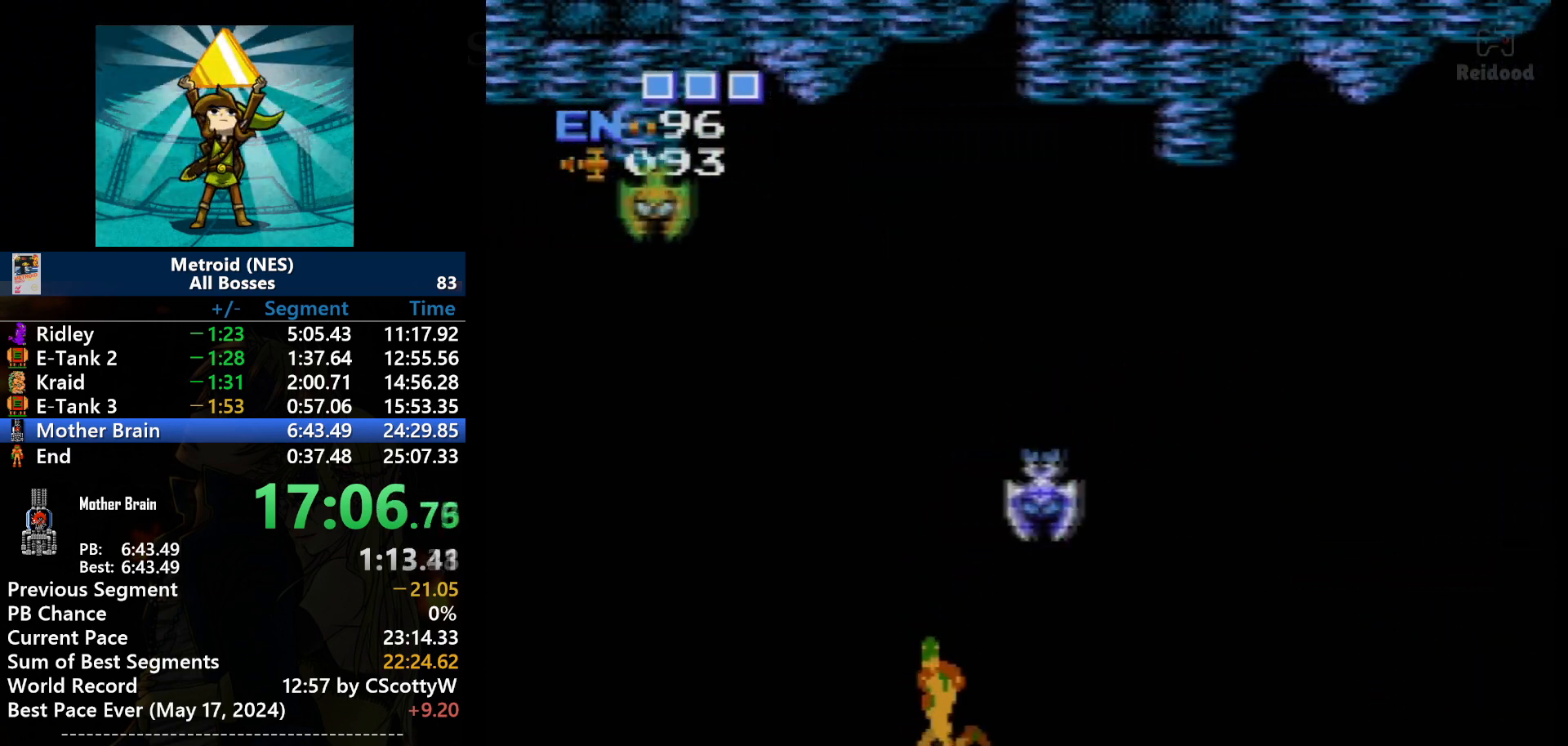
{"buttons": ["DPAD_UP", "DPAD_LEFT"], "events": []}
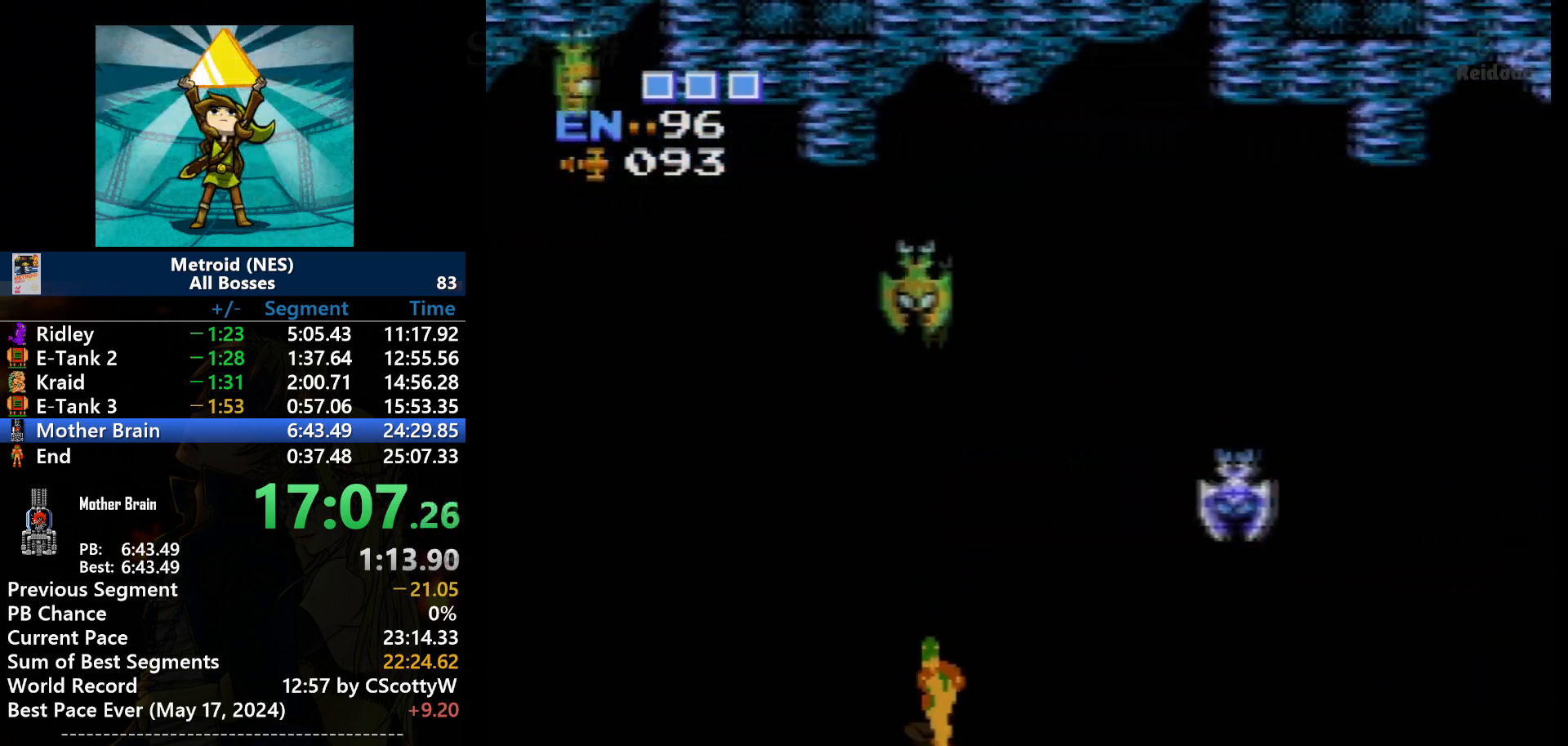
{"buttons": ["B", "DPAD_UP", "DPAD_LEFT"], "events": [[434, "B", "down"]]}
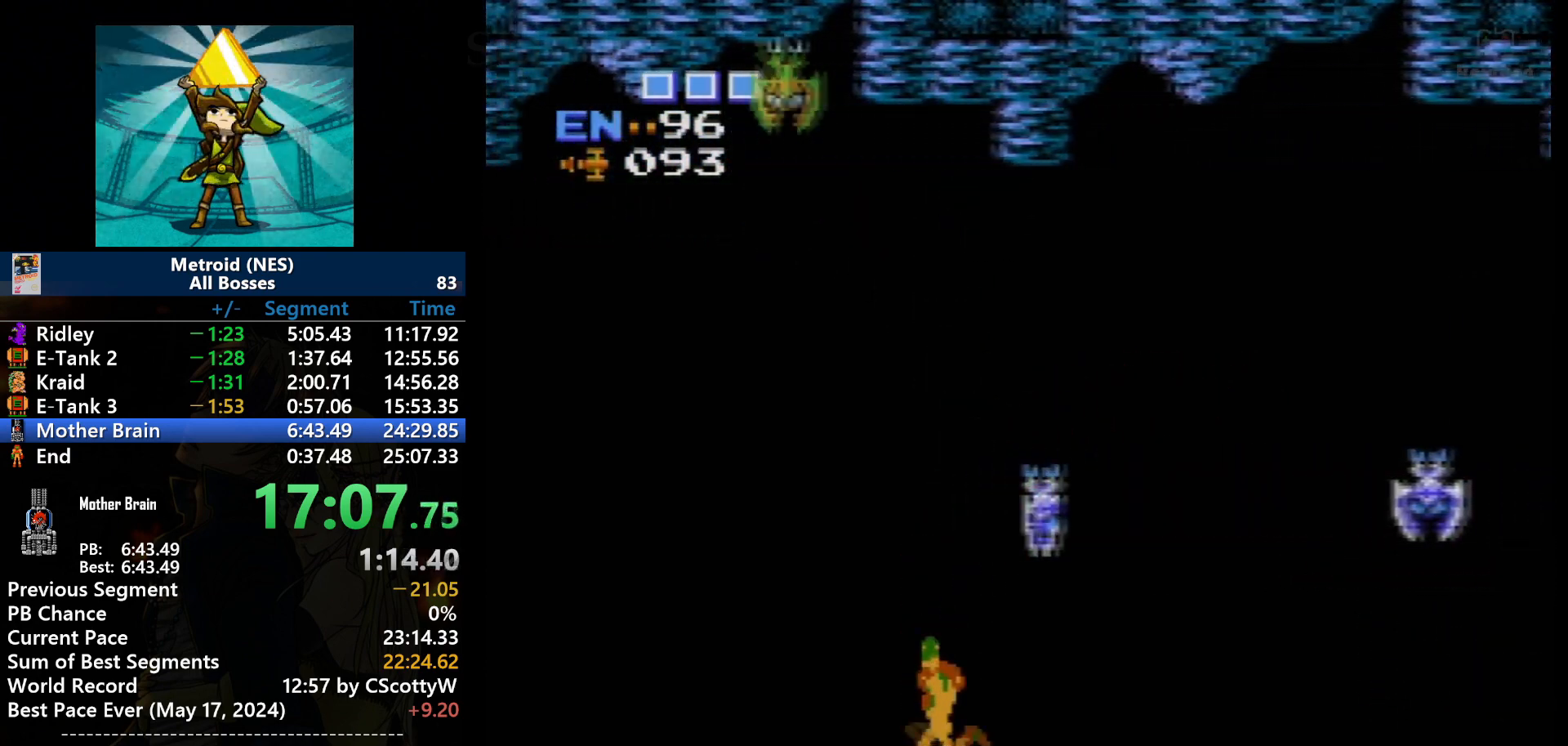
{"buttons": ["DPAD_UP", "DPAD_LEFT"], "events": [[67, "B", "up"]]}
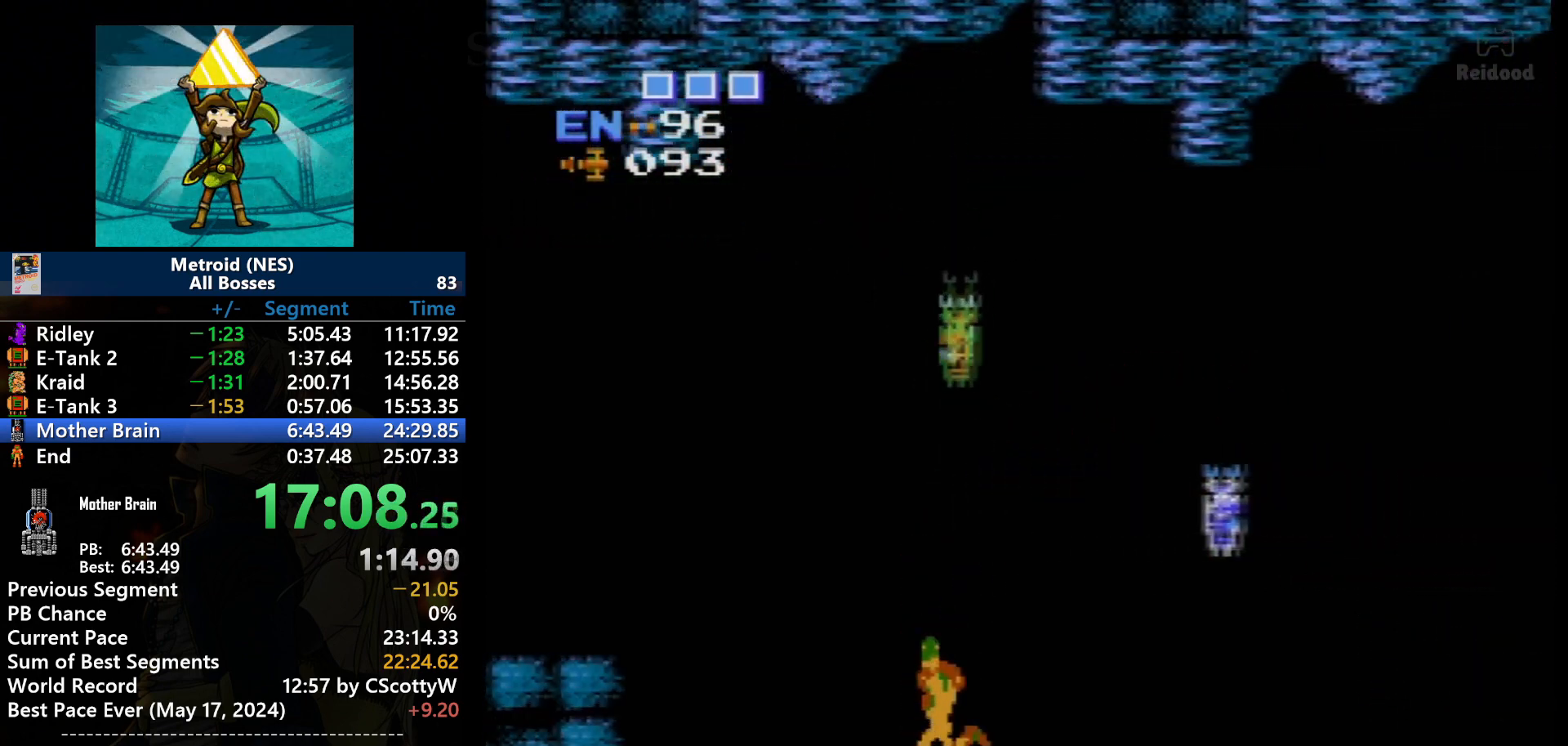
{"buttons": ["DPAD_UP", "DPAD_LEFT"], "events": [[266, "B", "down"], [400, "B", "up"]]}